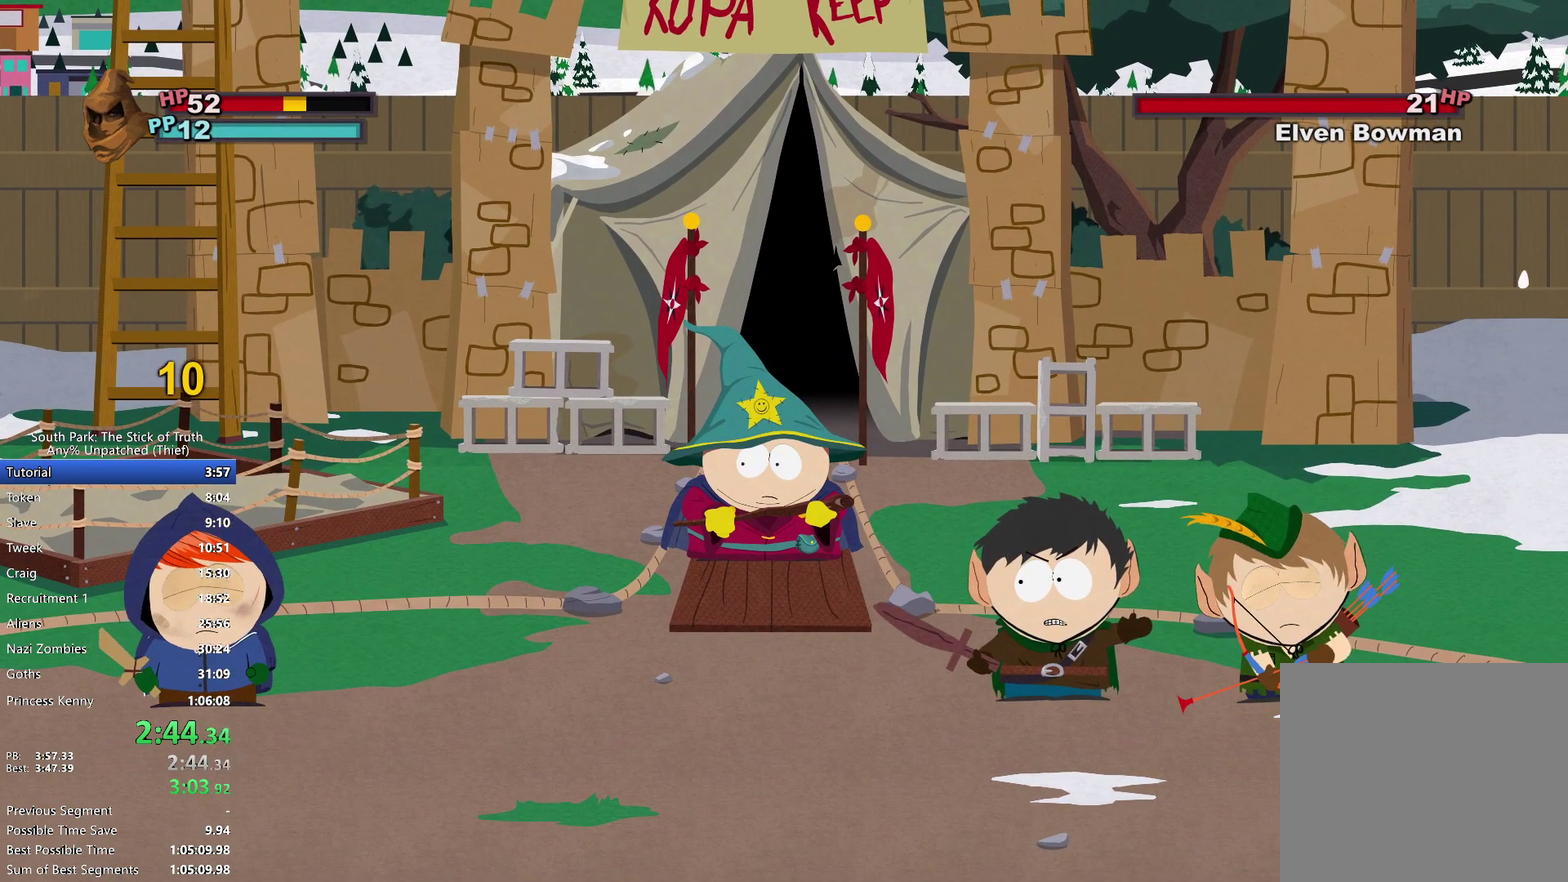
Gameplay with a controller (Xbox layout); each line is a JSON object with the inputs held at the frame after it. "events" lists button and stick changes between this image and that frame as [ms after this image, input, new state], when the widget could be followed in between. Not read: A DPAD_DOWN DPAD_LEFT DPAD_RIGHT DPAD_UP HOME L3 R3 SELECT X Y.
{"buttons": ["B"], "left_stick": "center", "right_stick": "center", "events": [[350, "B", "down"]]}
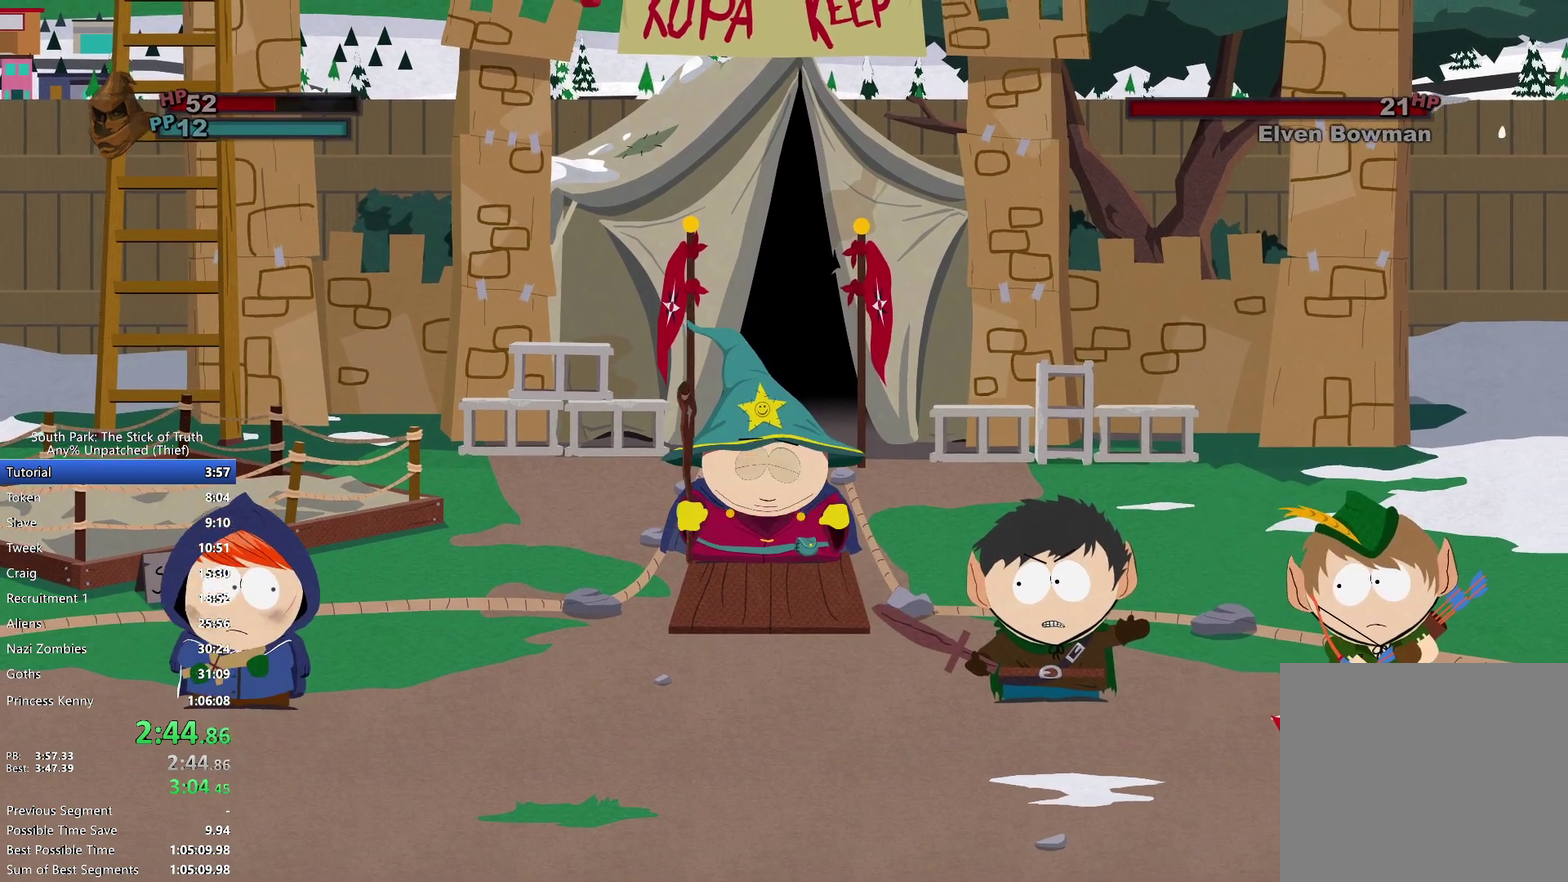
{"buttons": ["B"], "left_stick": "center", "right_stick": "center", "events": []}
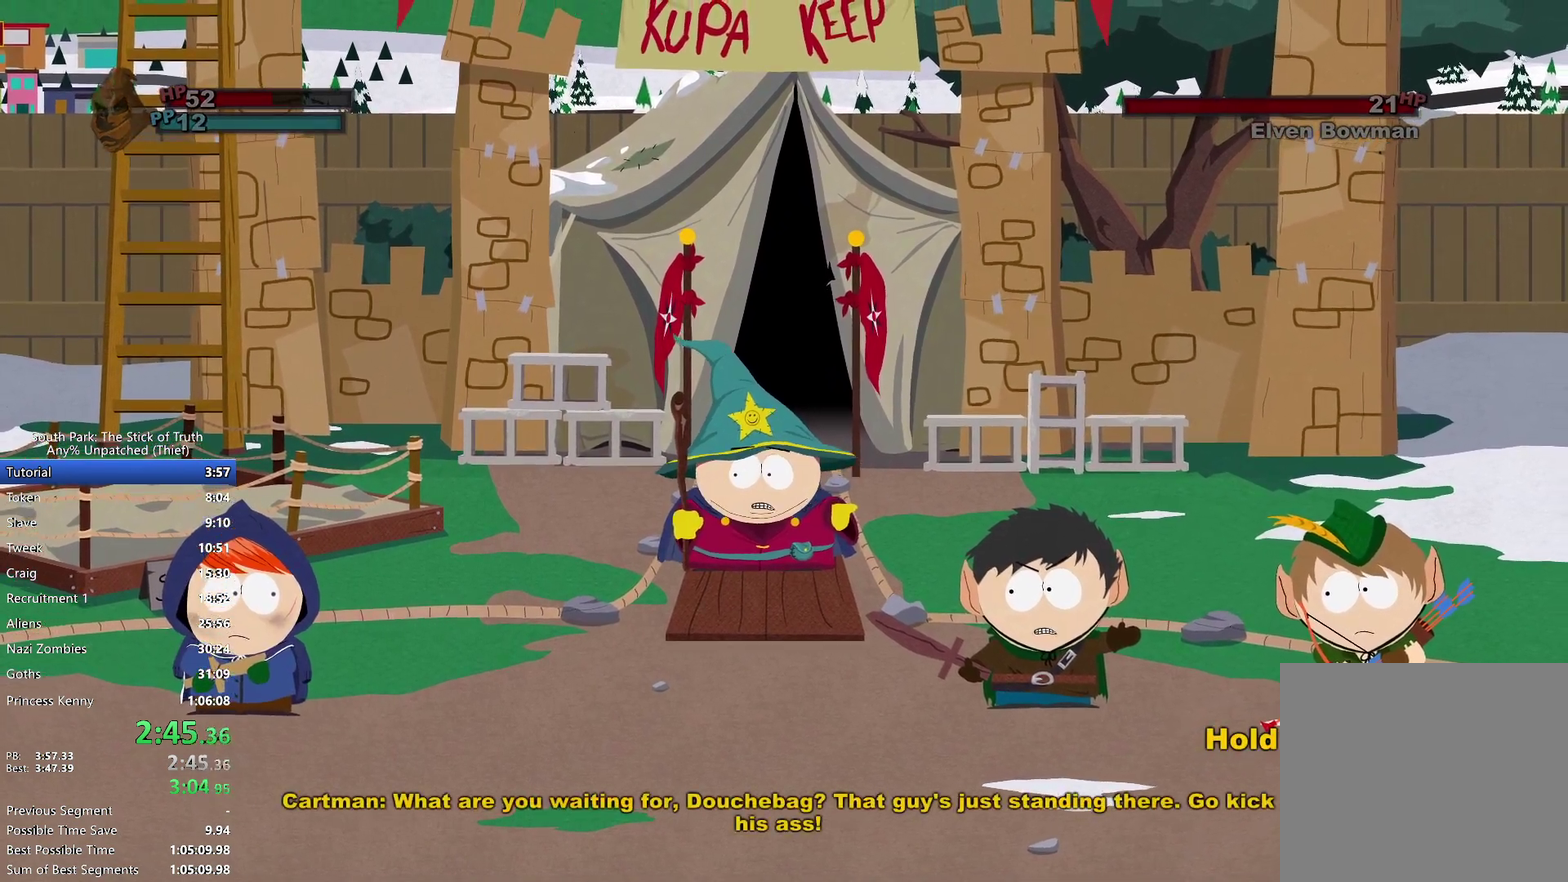
{"buttons": ["B"], "left_stick": "center", "right_stick": "center", "events": []}
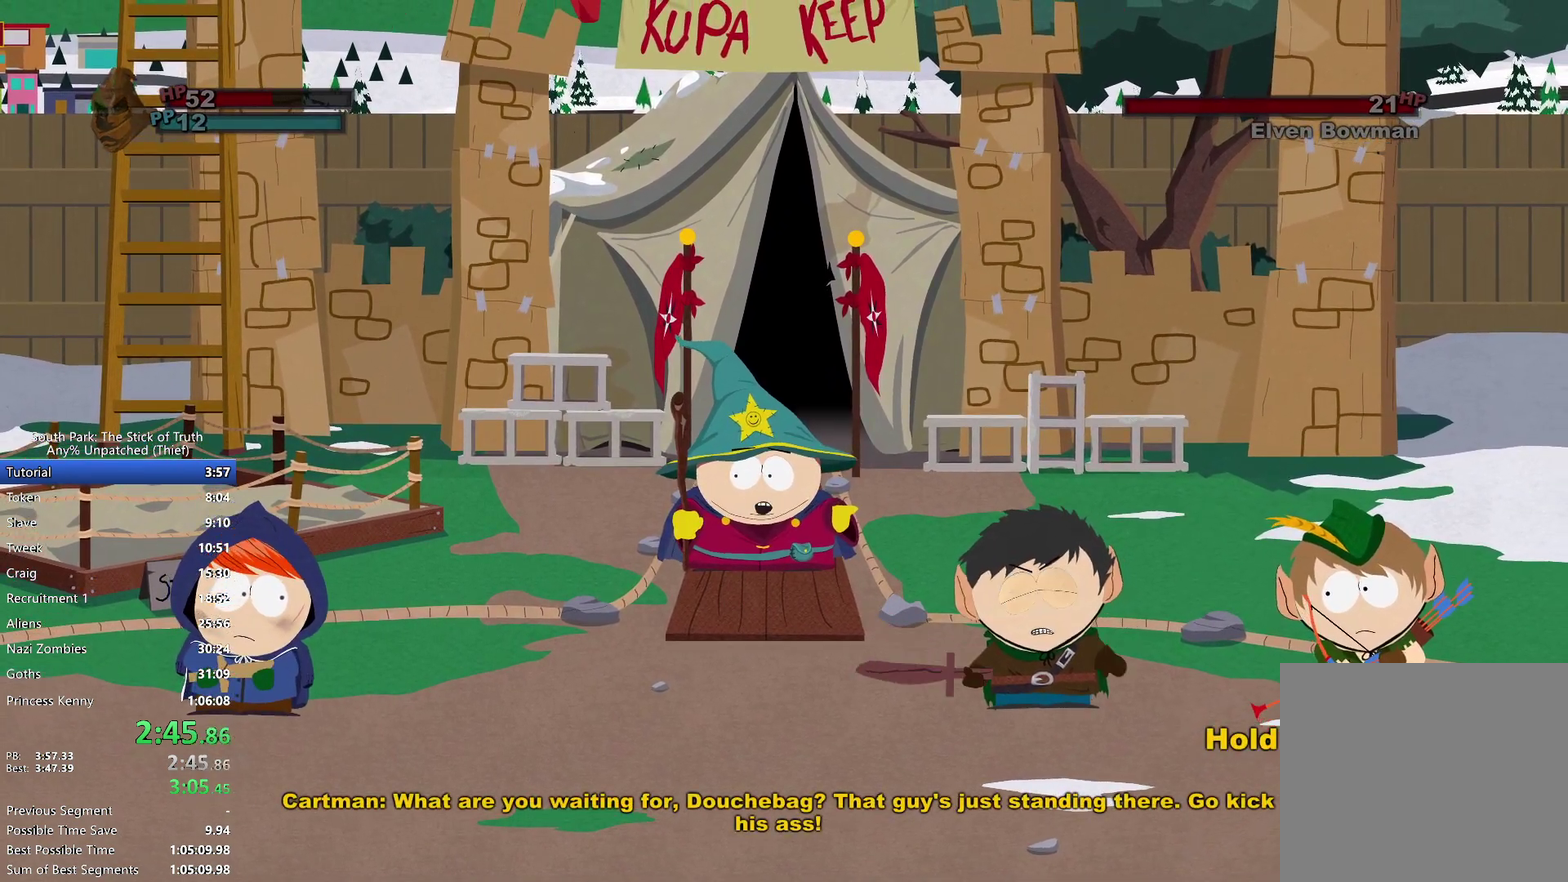
{"buttons": [], "left_stick": "center", "right_stick": "center", "events": [[133, "B", "up"]]}
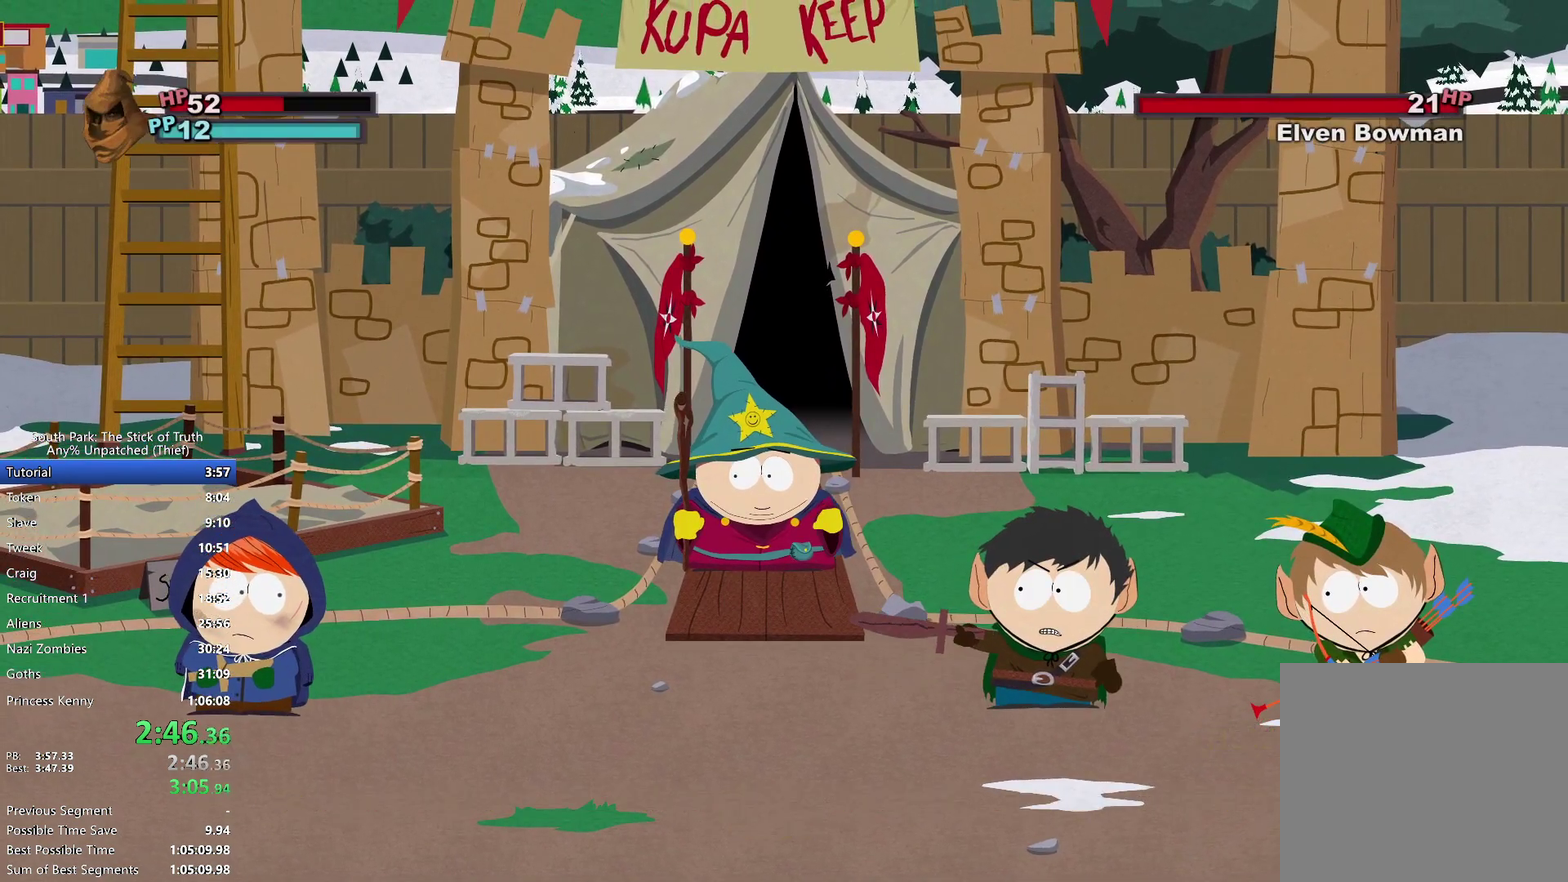
{"buttons": [], "left_stick": "center", "right_stick": "center", "events": []}
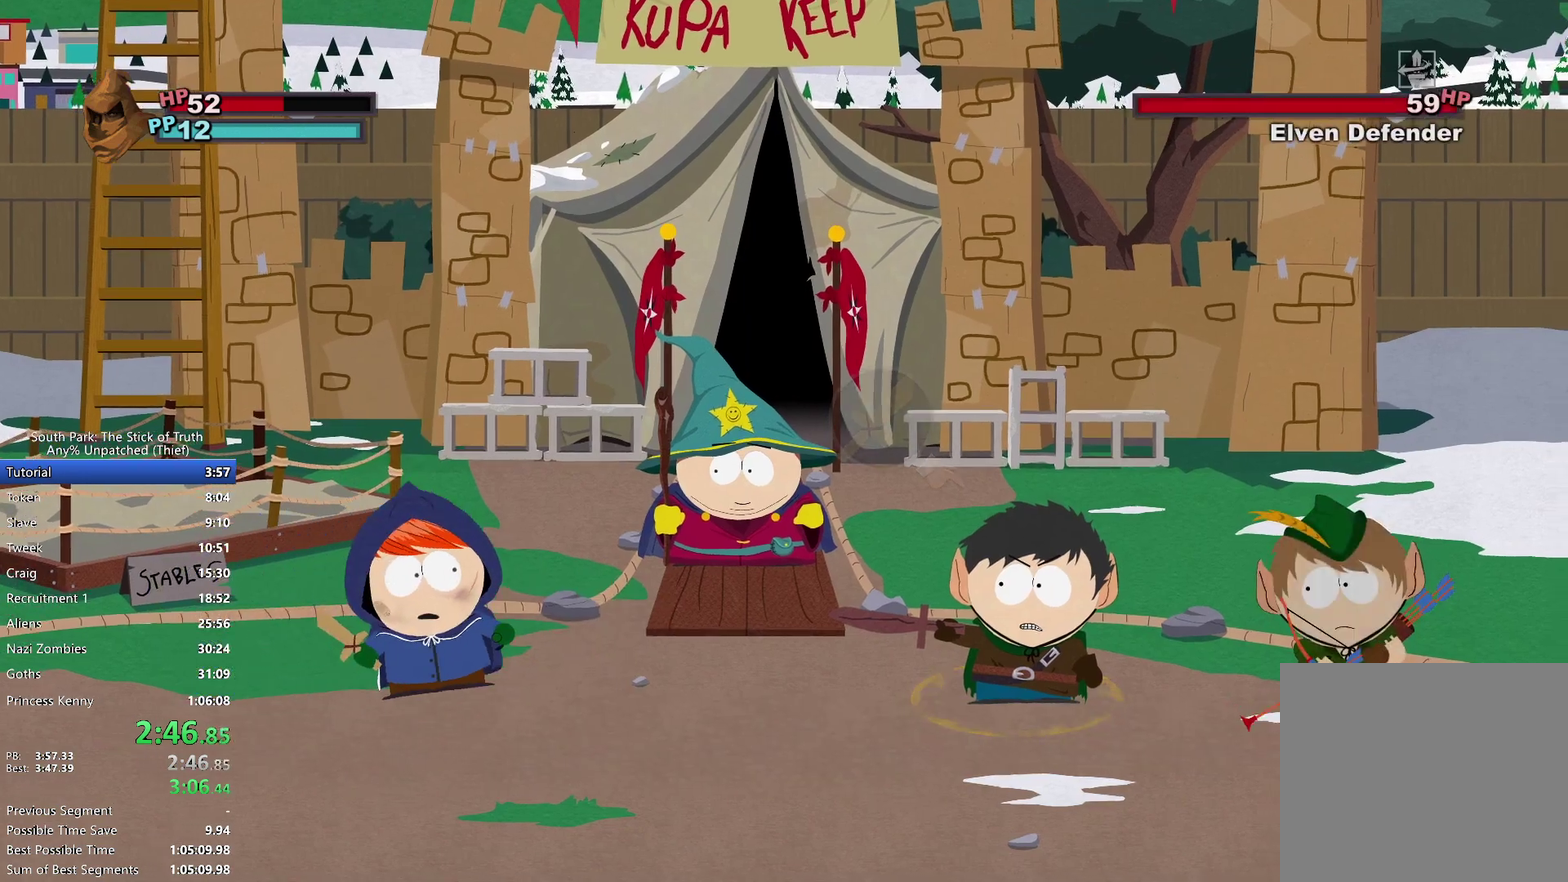
{"buttons": [], "left_stick": "center", "right_stick": "center", "events": []}
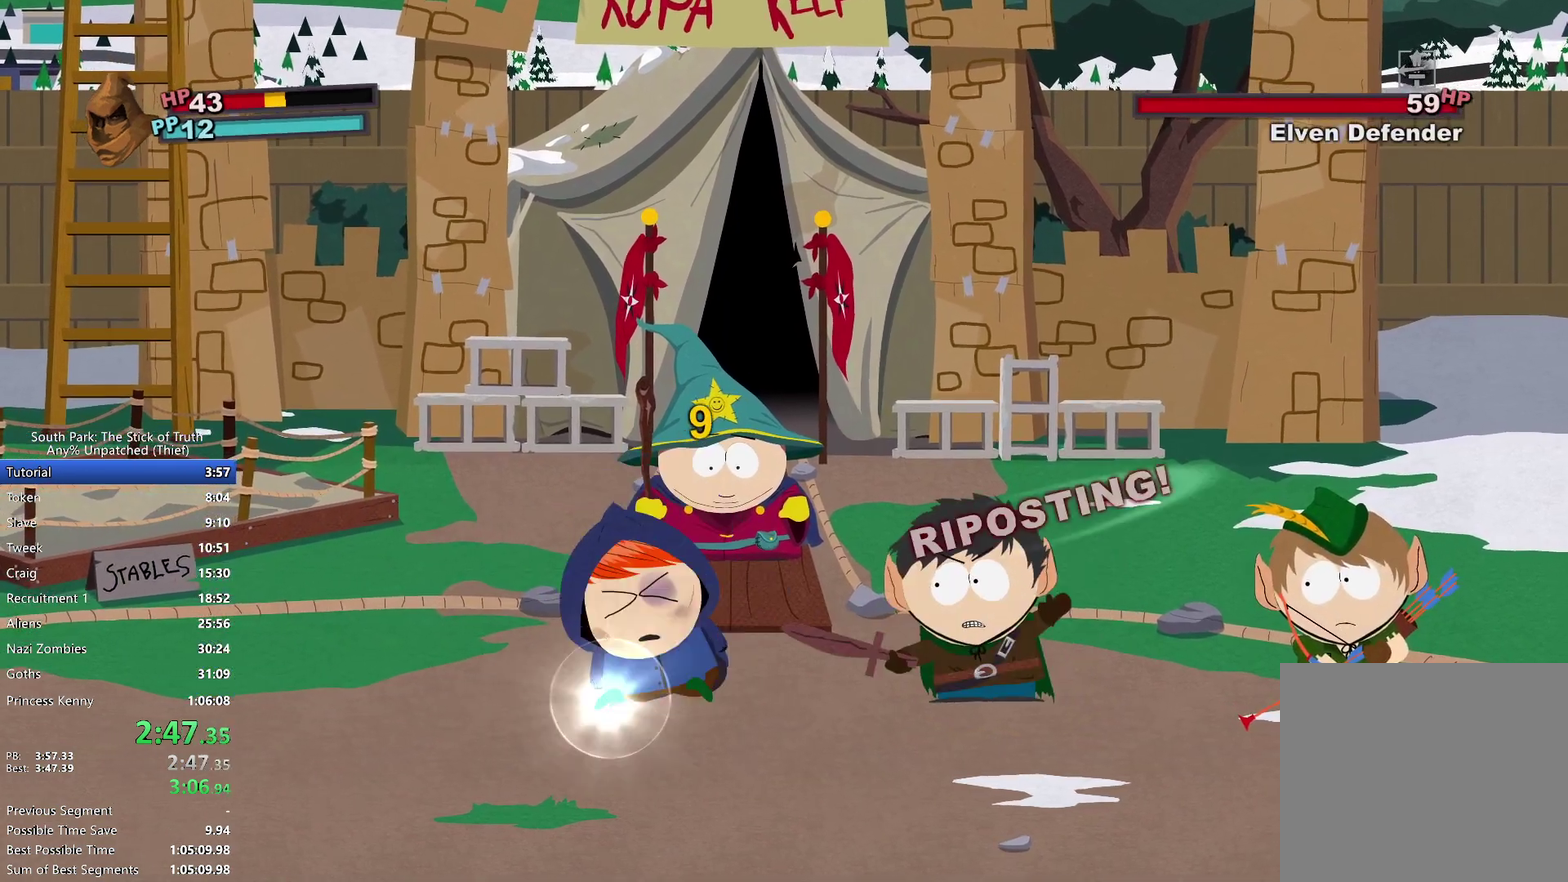
{"buttons": [], "left_stick": "center", "right_stick": "center", "events": []}
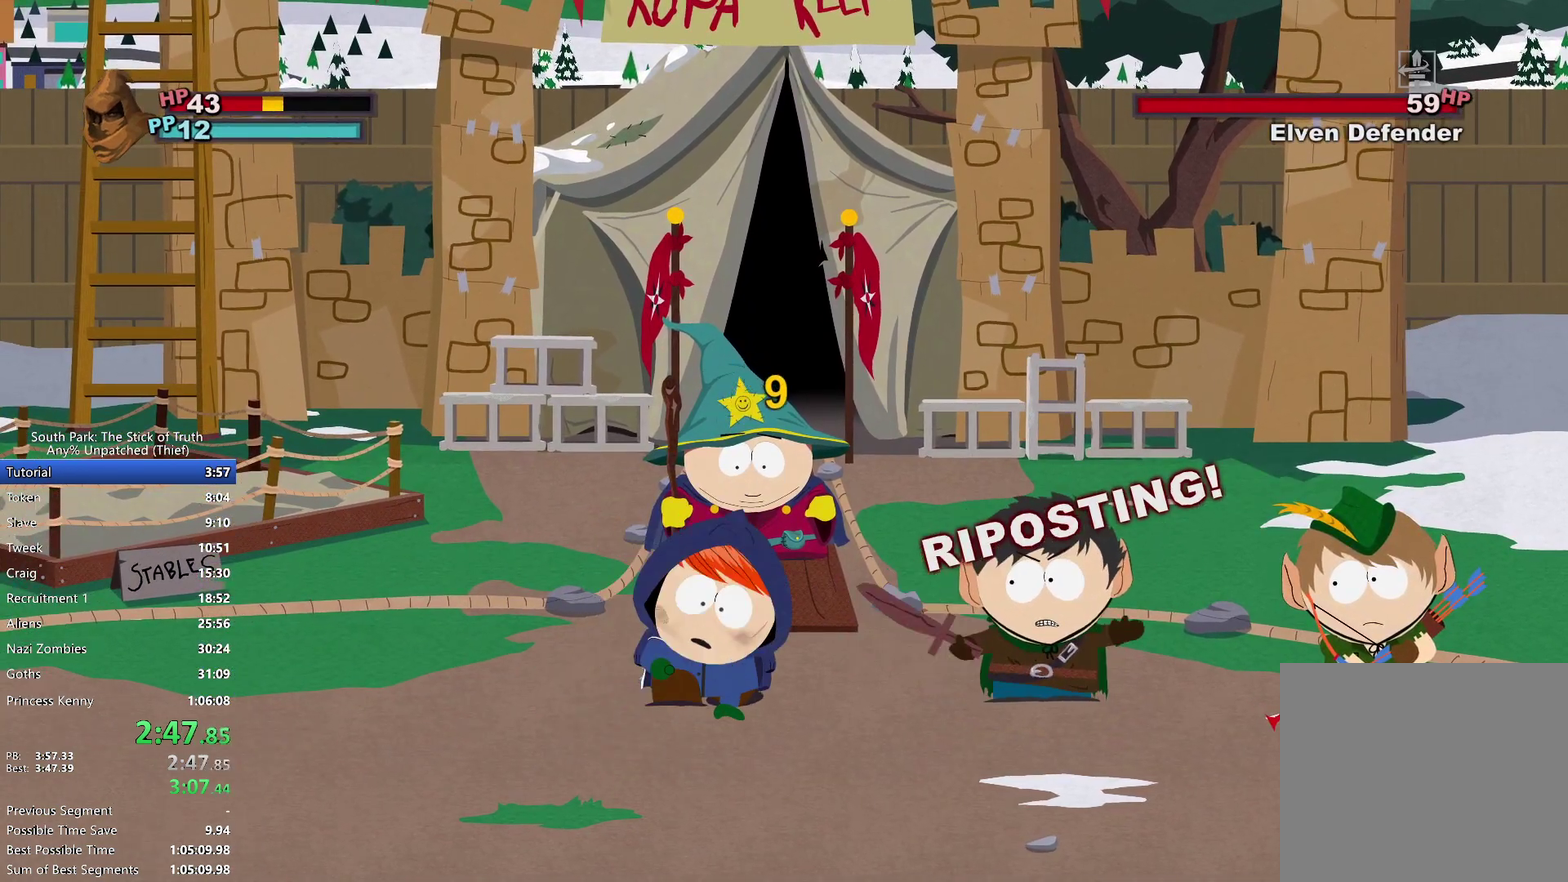
{"buttons": [], "left_stick": "center", "right_stick": "center", "events": []}
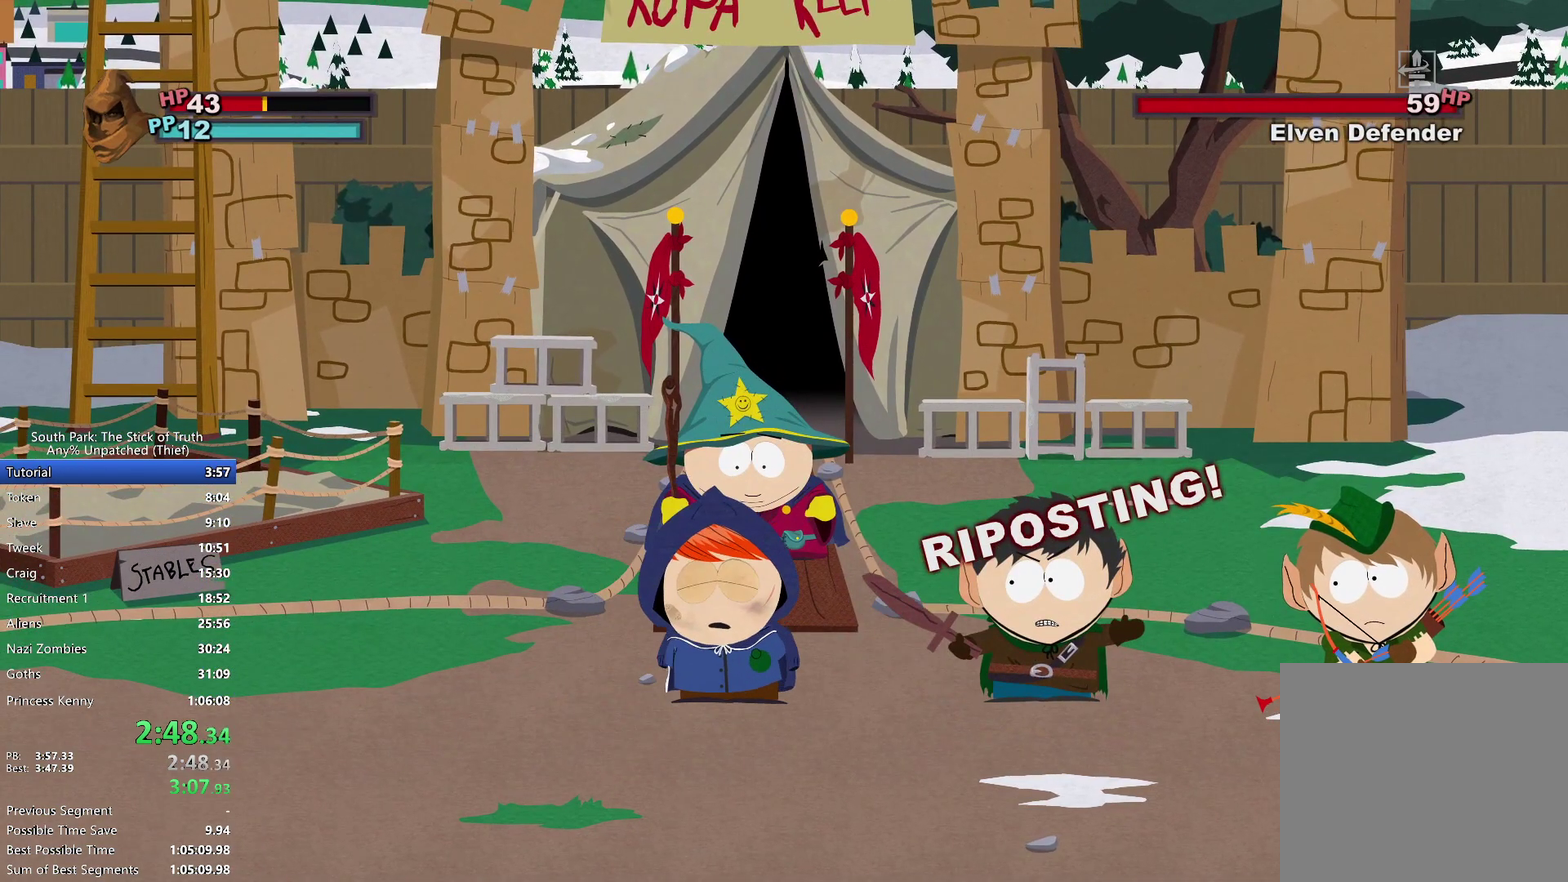
{"buttons": [], "left_stick": "center", "right_stick": "center", "events": []}
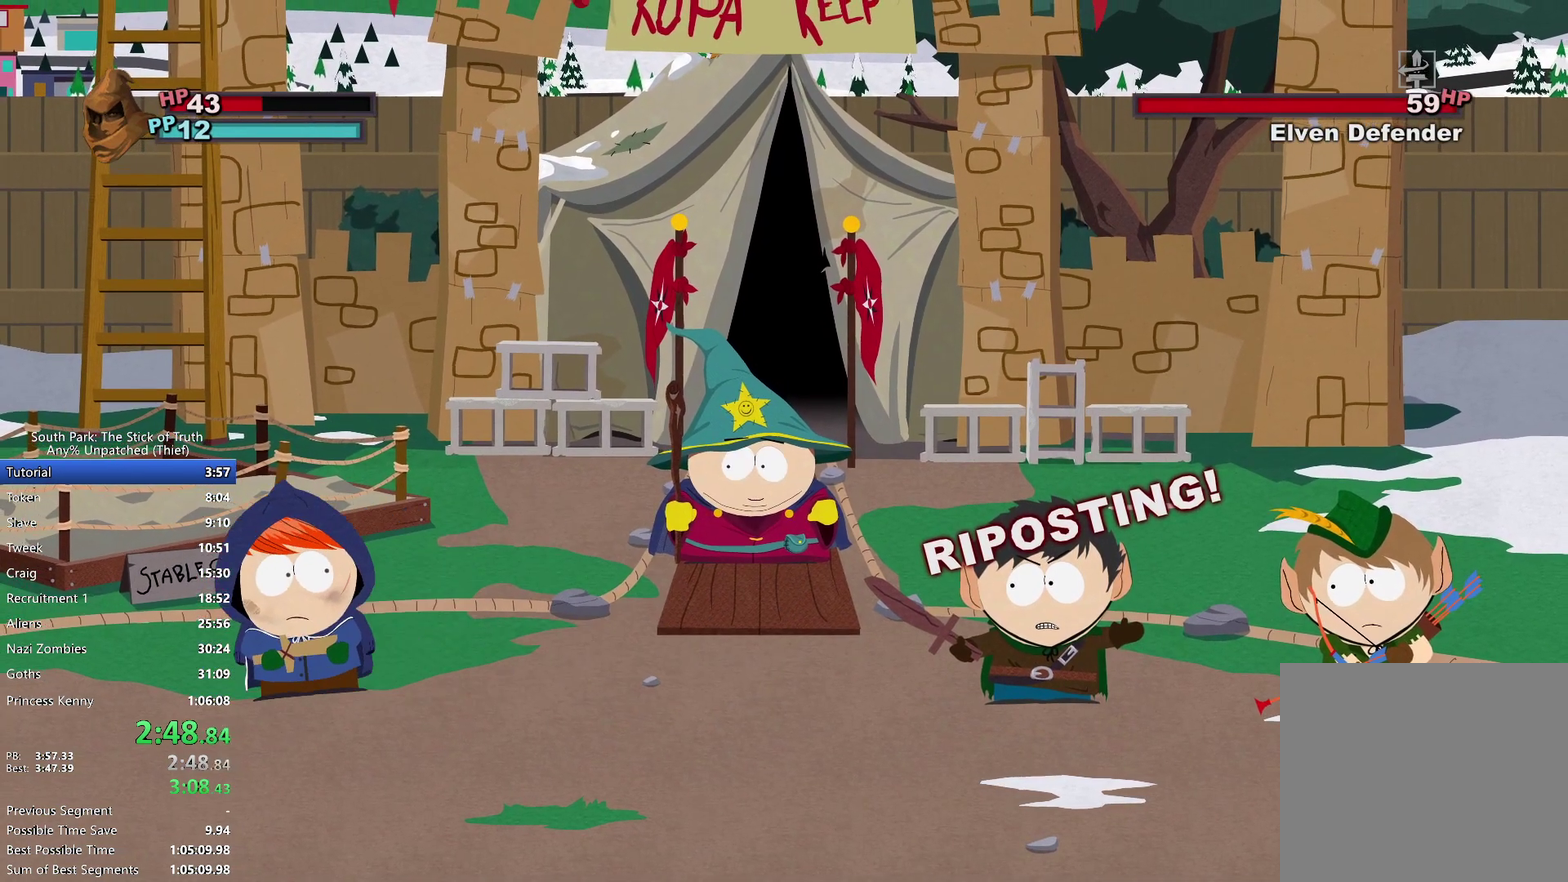
{"buttons": ["B"], "left_stick": "center", "right_stick": "center", "events": [[317, "B", "down"]]}
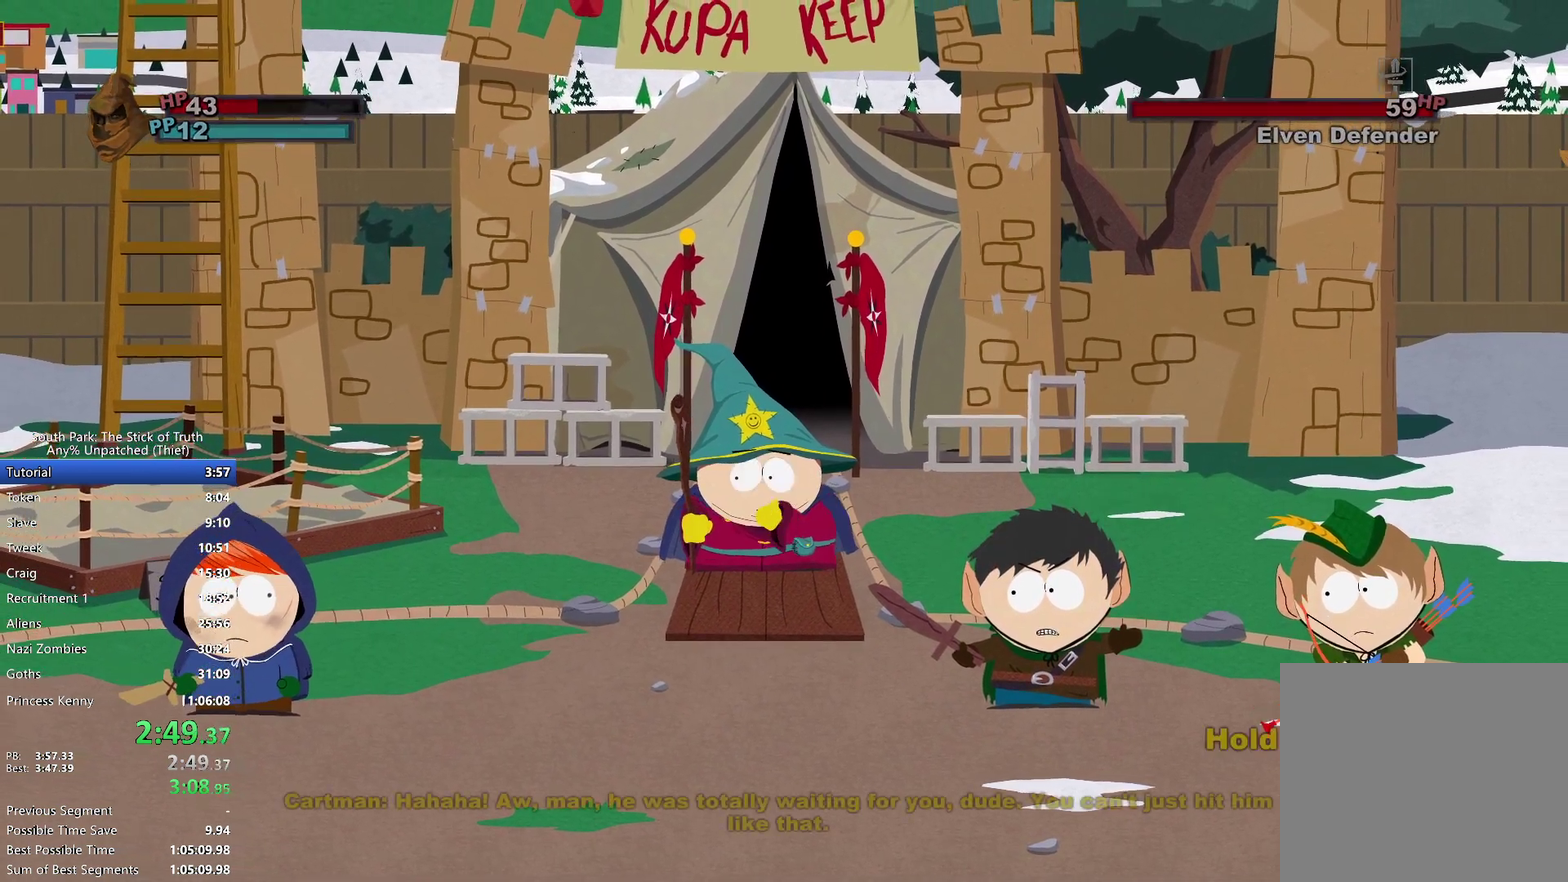
{"buttons": ["B"], "left_stick": "center", "right_stick": "center", "events": []}
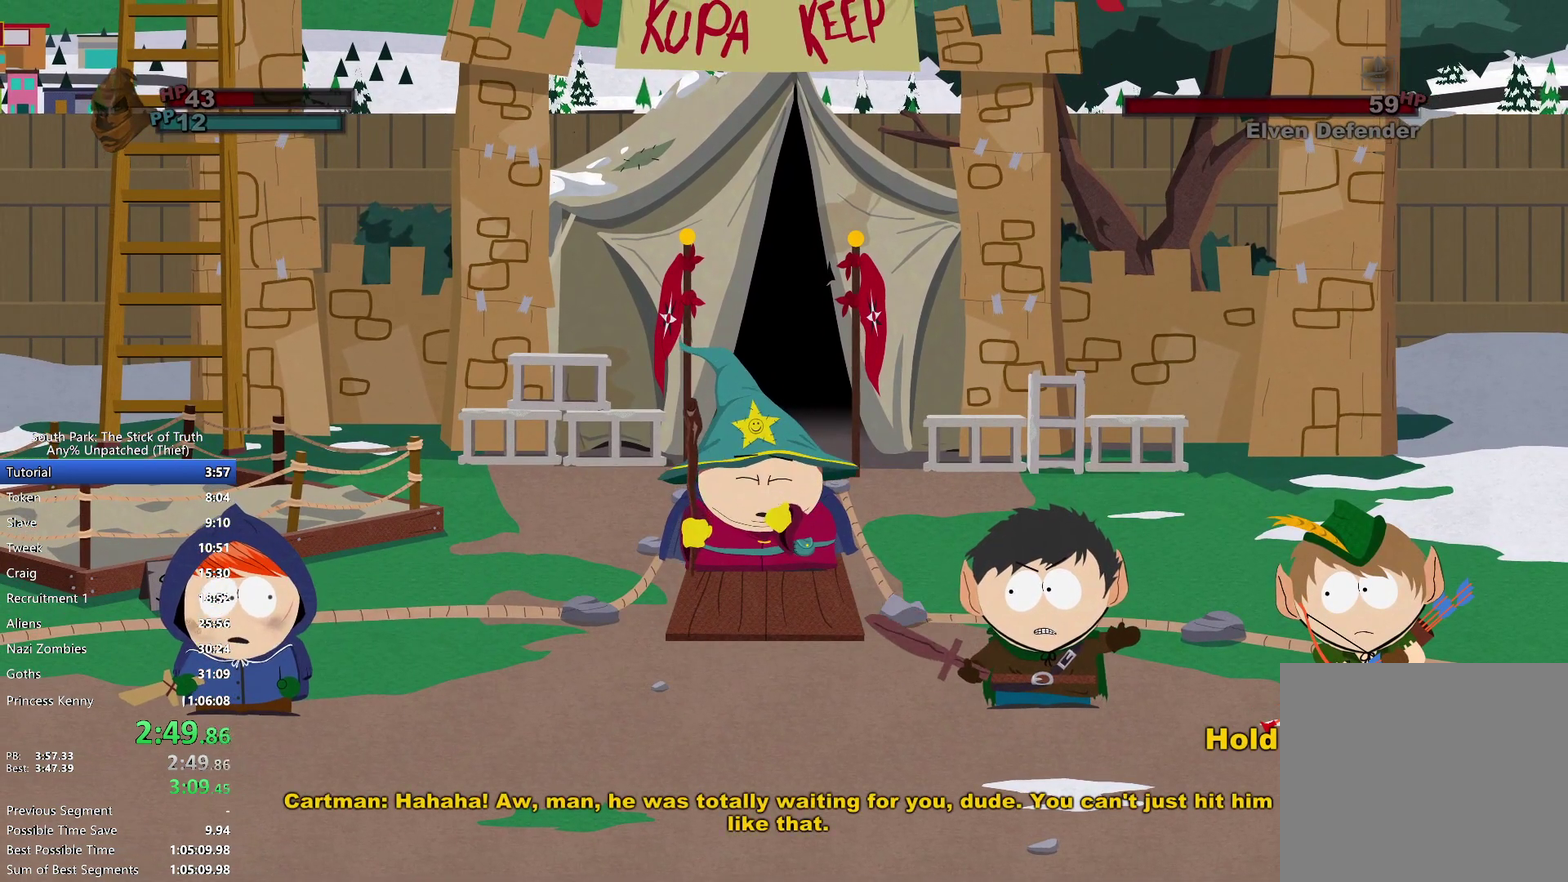
{"buttons": ["B"], "left_stick": "center", "right_stick": "center", "events": []}
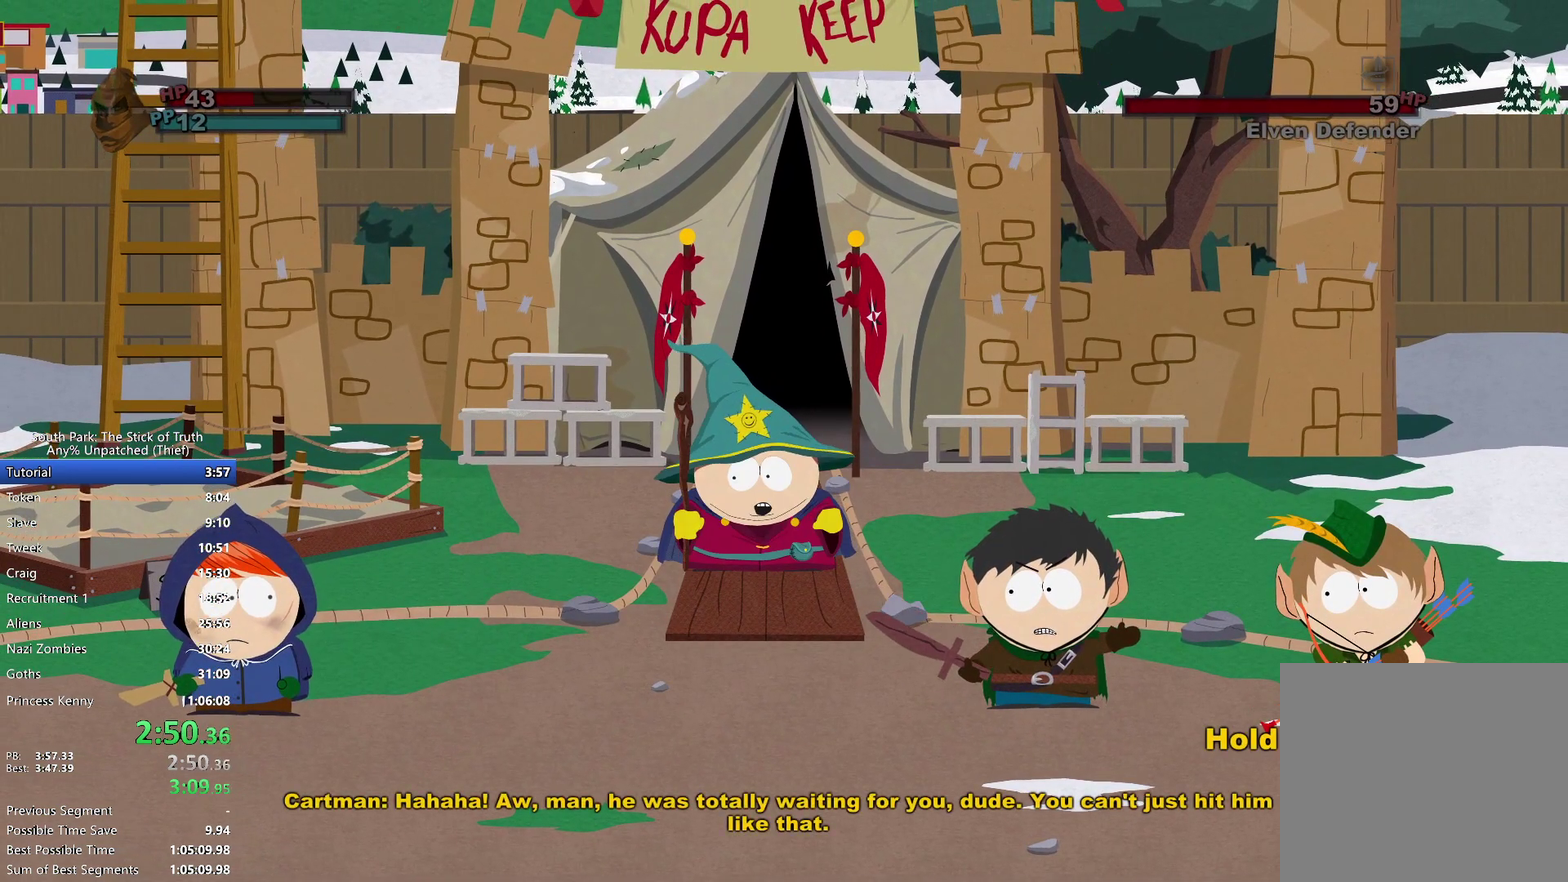
{"buttons": [], "left_stick": "center", "right_stick": "center", "events": [[83, "B", "up"]]}
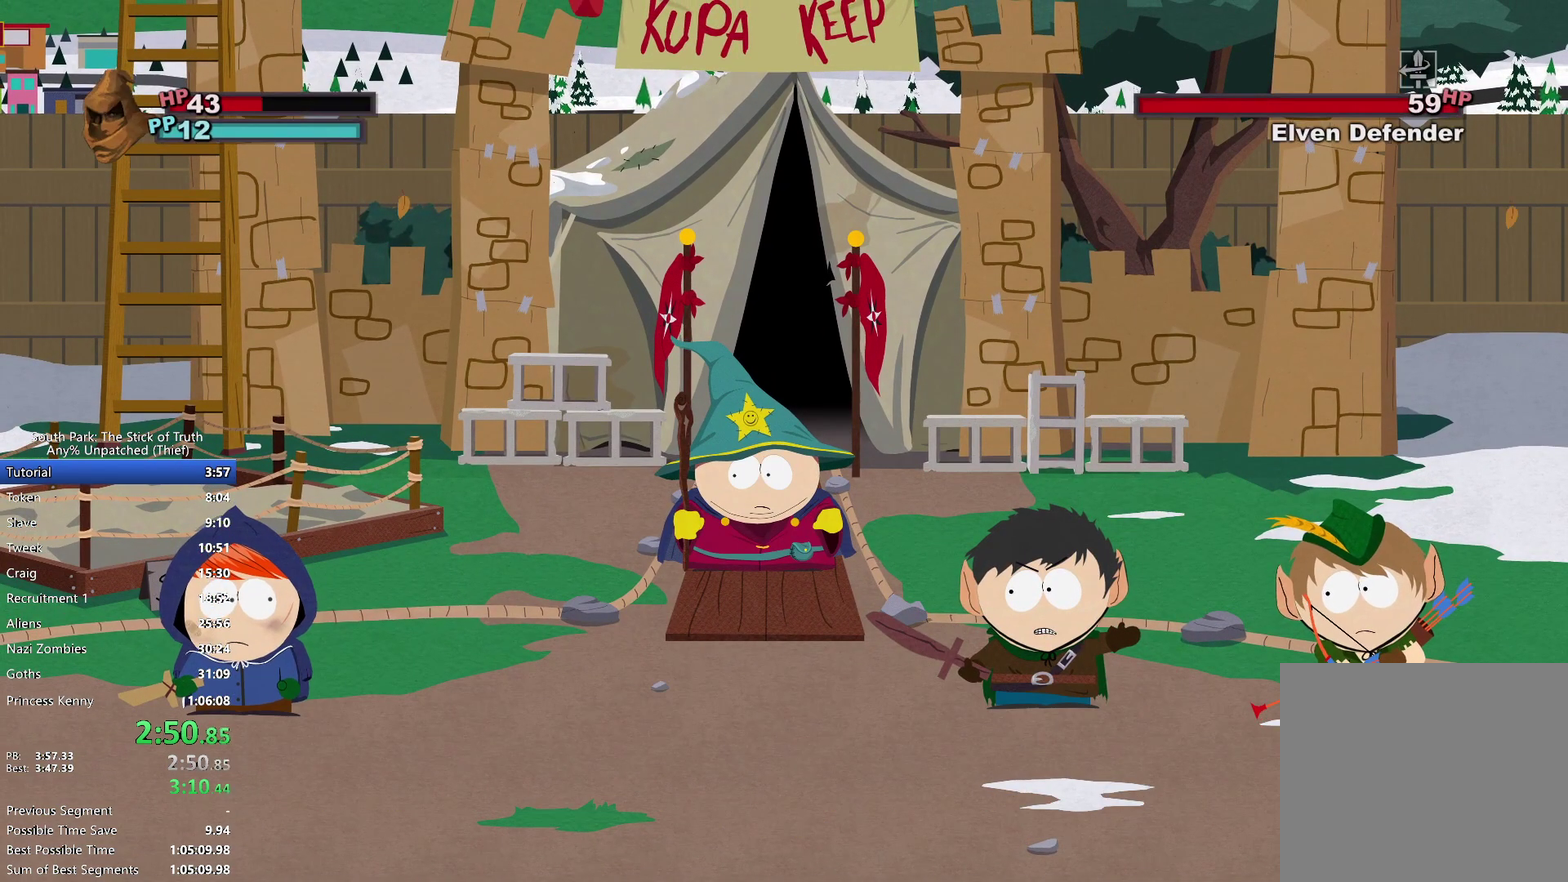
{"buttons": [], "left_stick": "center", "right_stick": "center", "events": []}
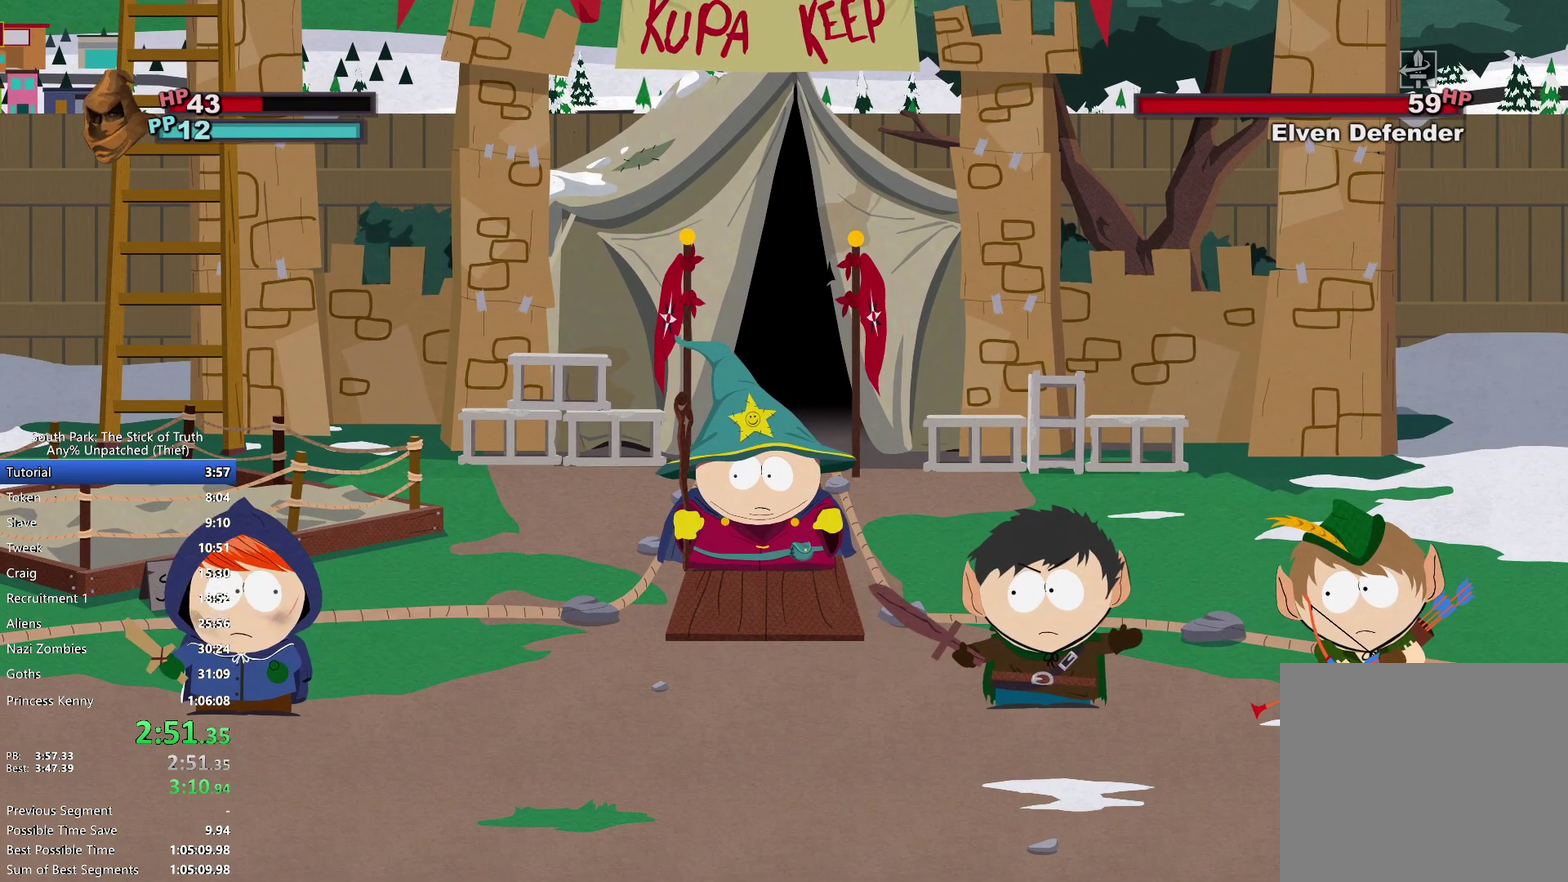
{"buttons": [], "left_stick": "up-right", "right_stick": "center", "events": [[500, "left_stick", "up-right"]]}
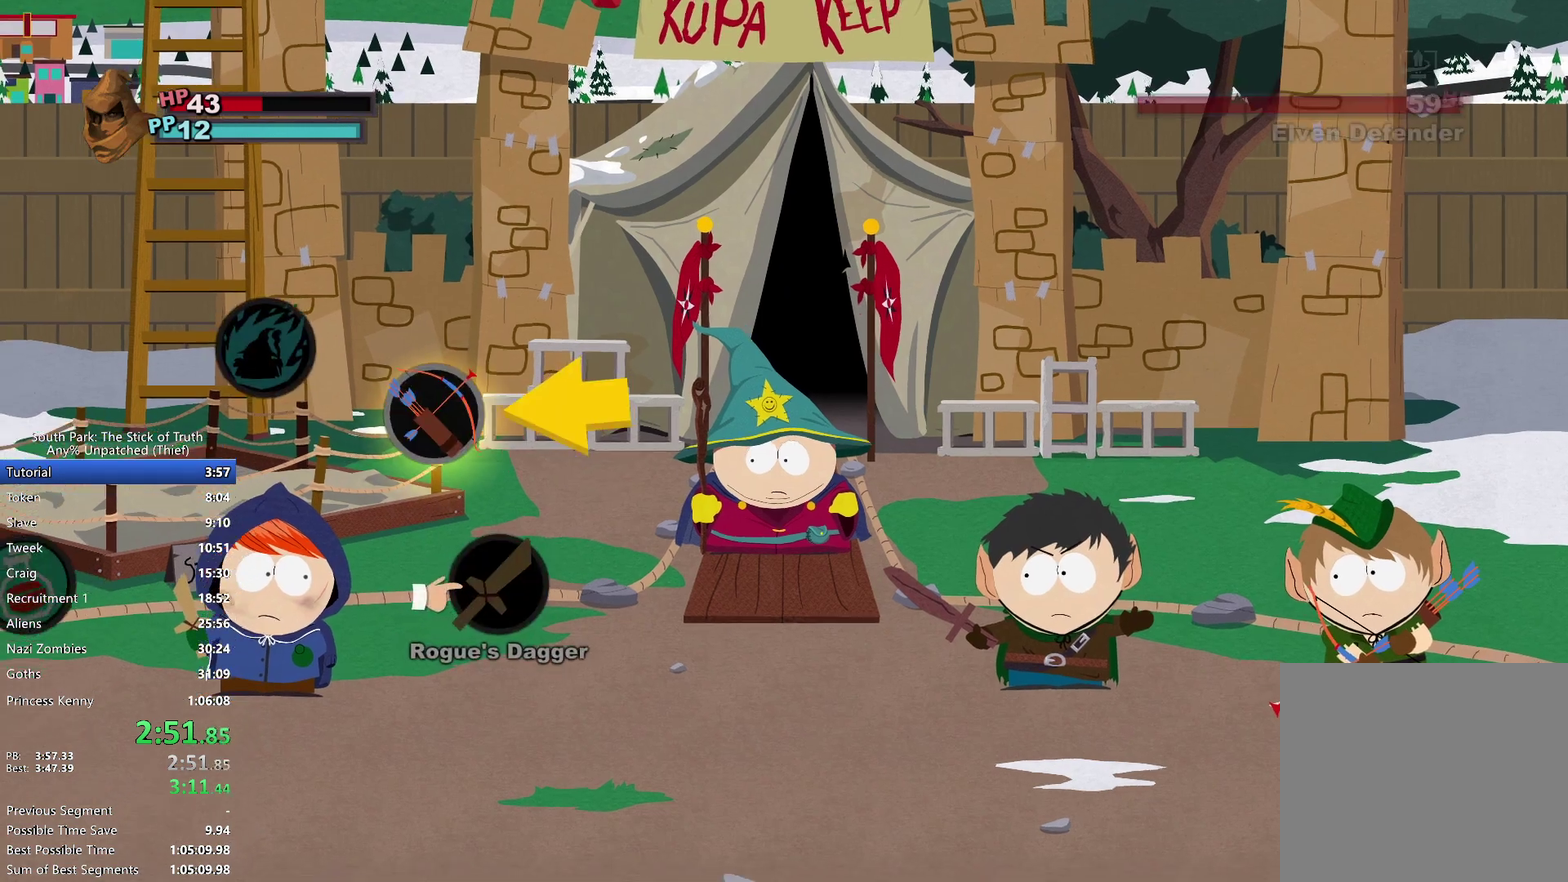
{"buttons": [], "left_stick": "center", "right_stick": "center", "events": [[350, "left_stick", "center"]]}
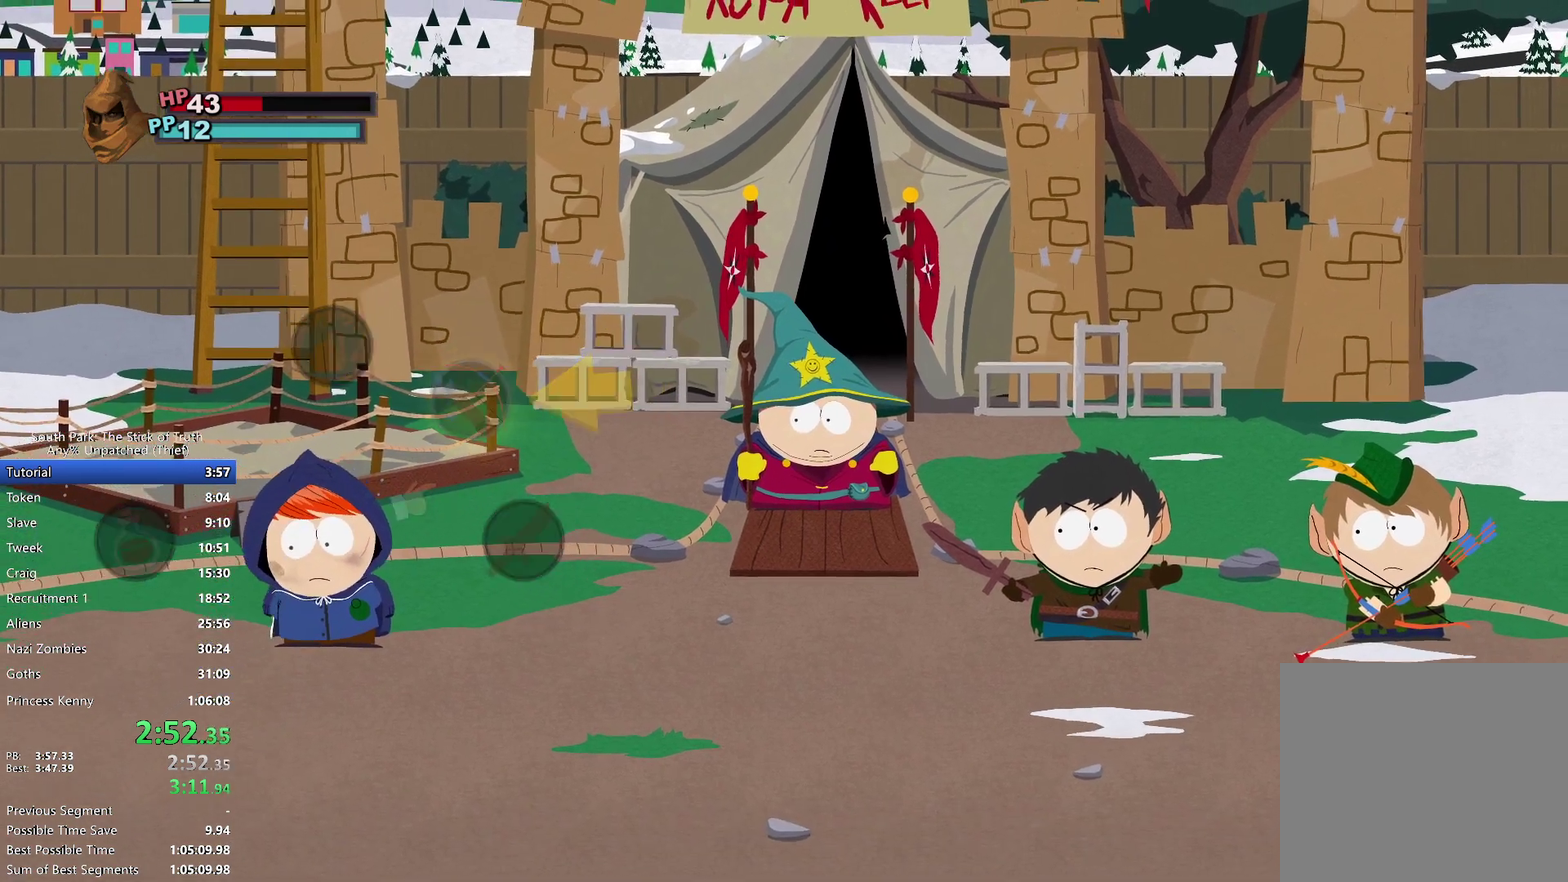
{"buttons": [], "left_stick": "center", "right_stick": "center", "events": []}
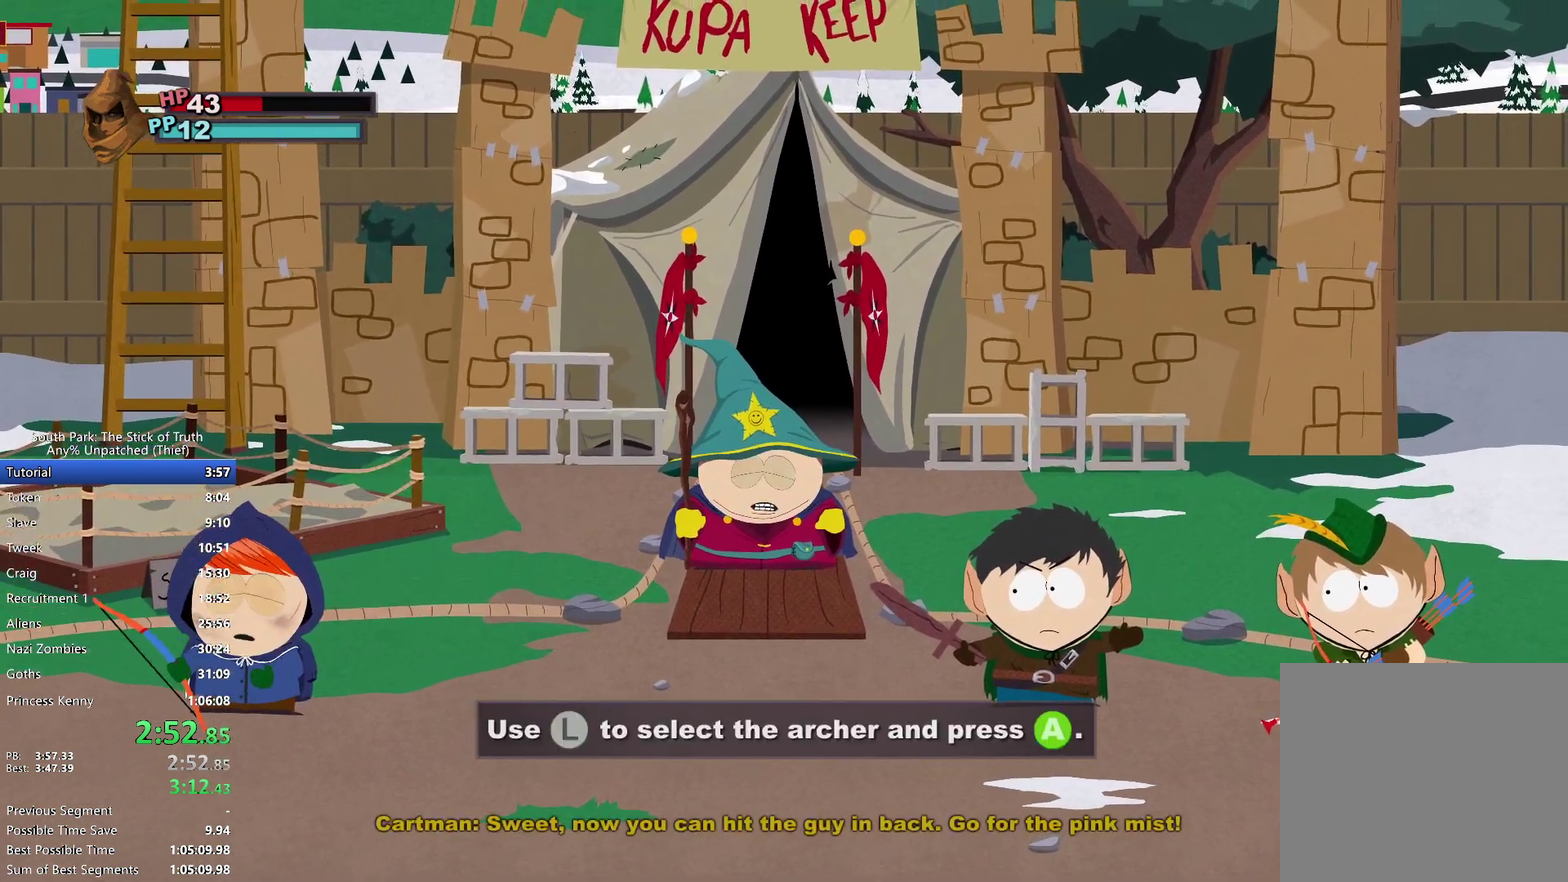
{"buttons": [], "left_stick": "center", "right_stick": "center", "events": []}
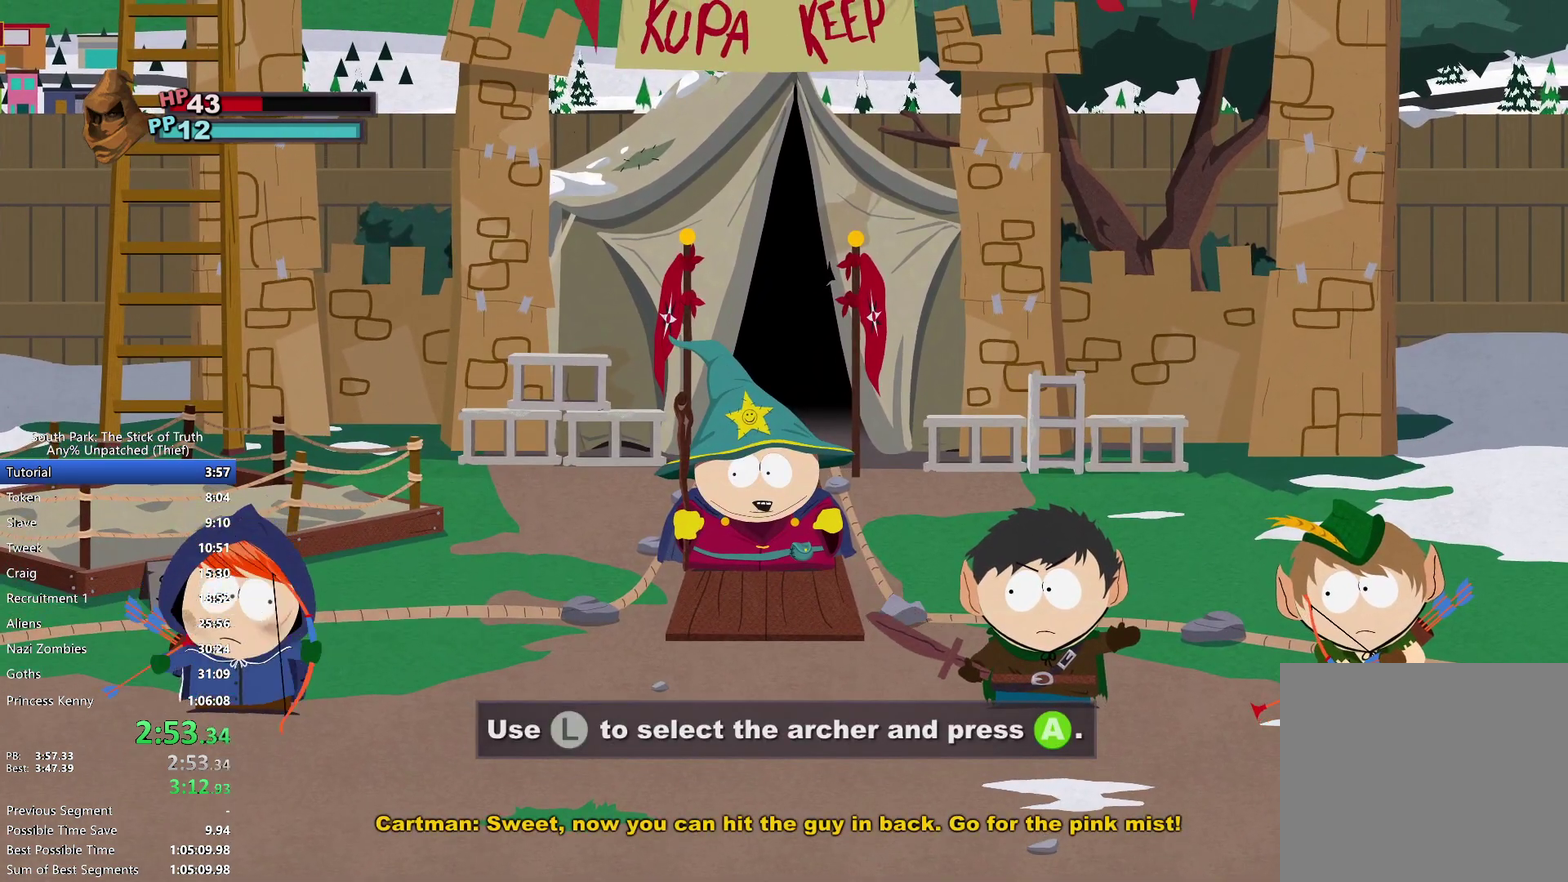
{"buttons": [], "left_stick": "right", "right_stick": "center", "events": [[400, "left_stick", "right"]]}
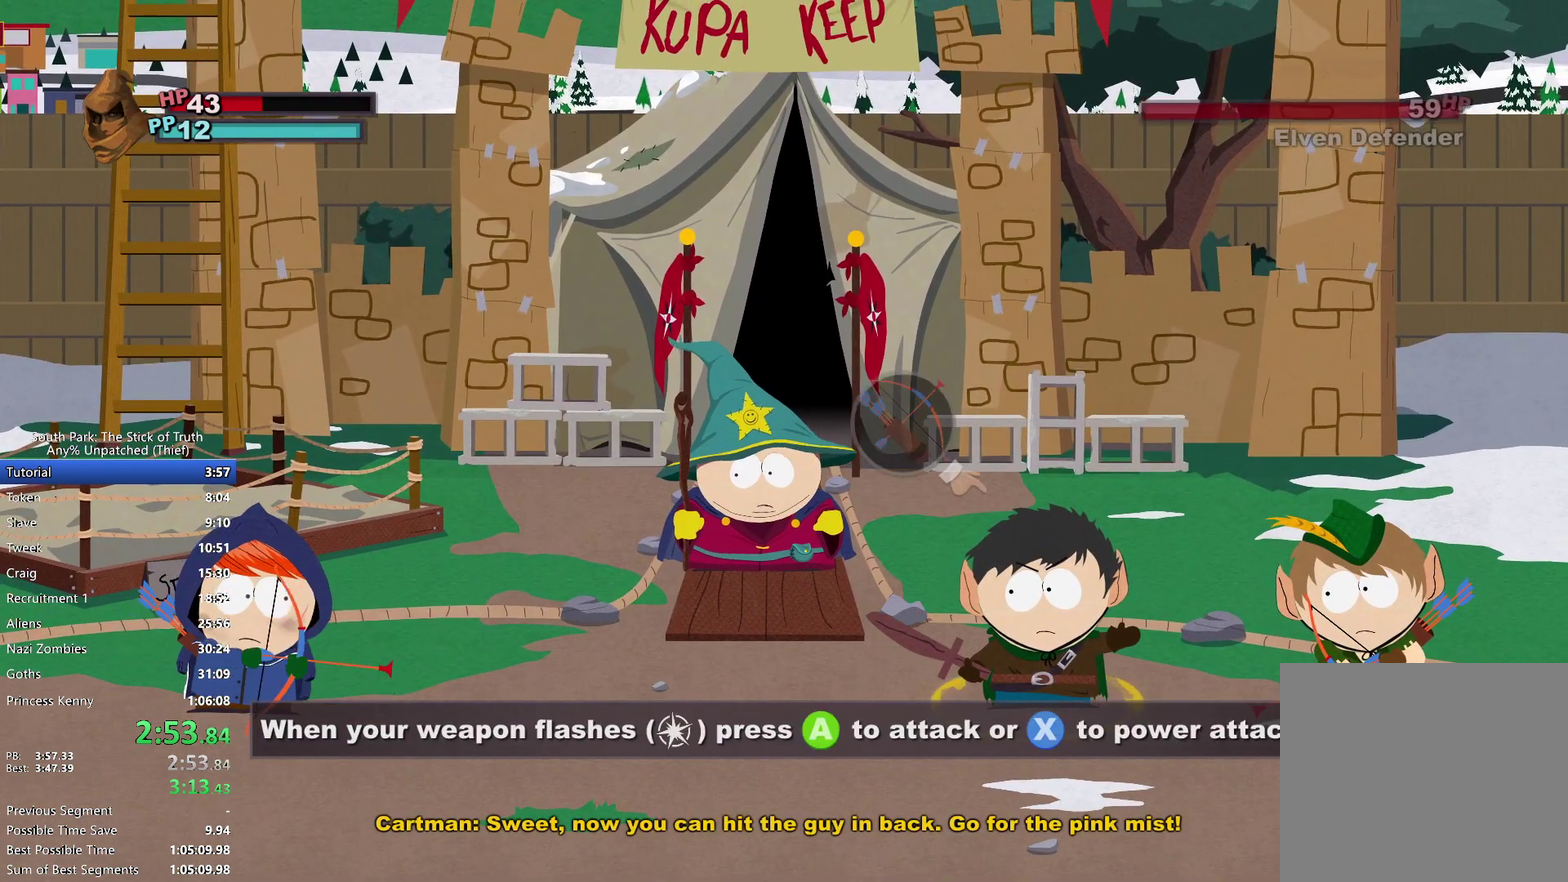
{"buttons": [], "left_stick": "center", "right_stick": "center", "events": [[33, "left_stick", "center"]]}
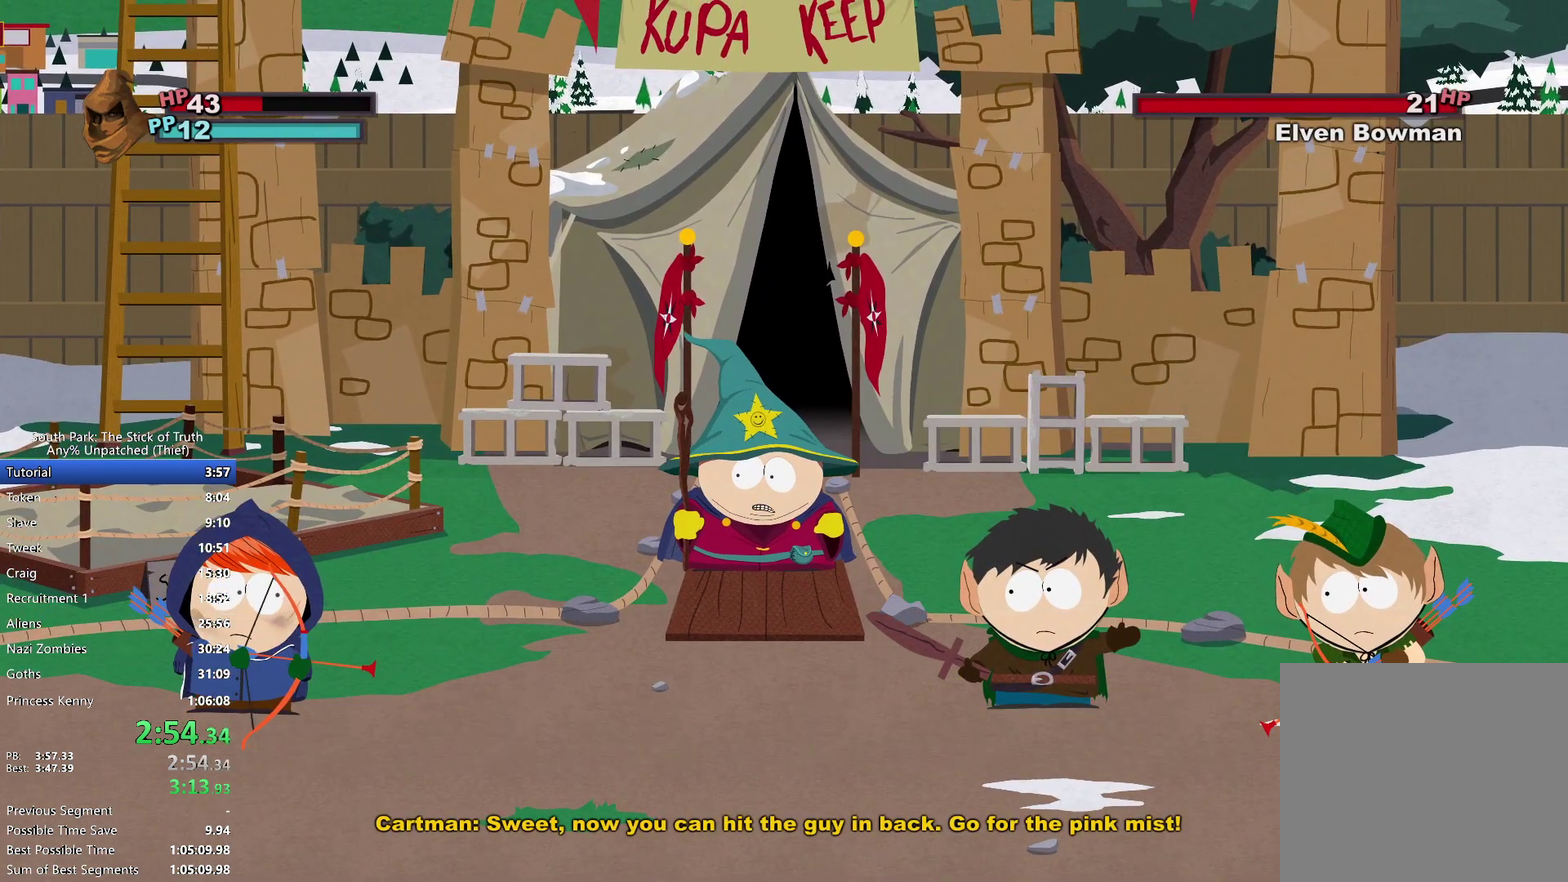
{"buttons": [], "left_stick": "center", "right_stick": "center", "events": []}
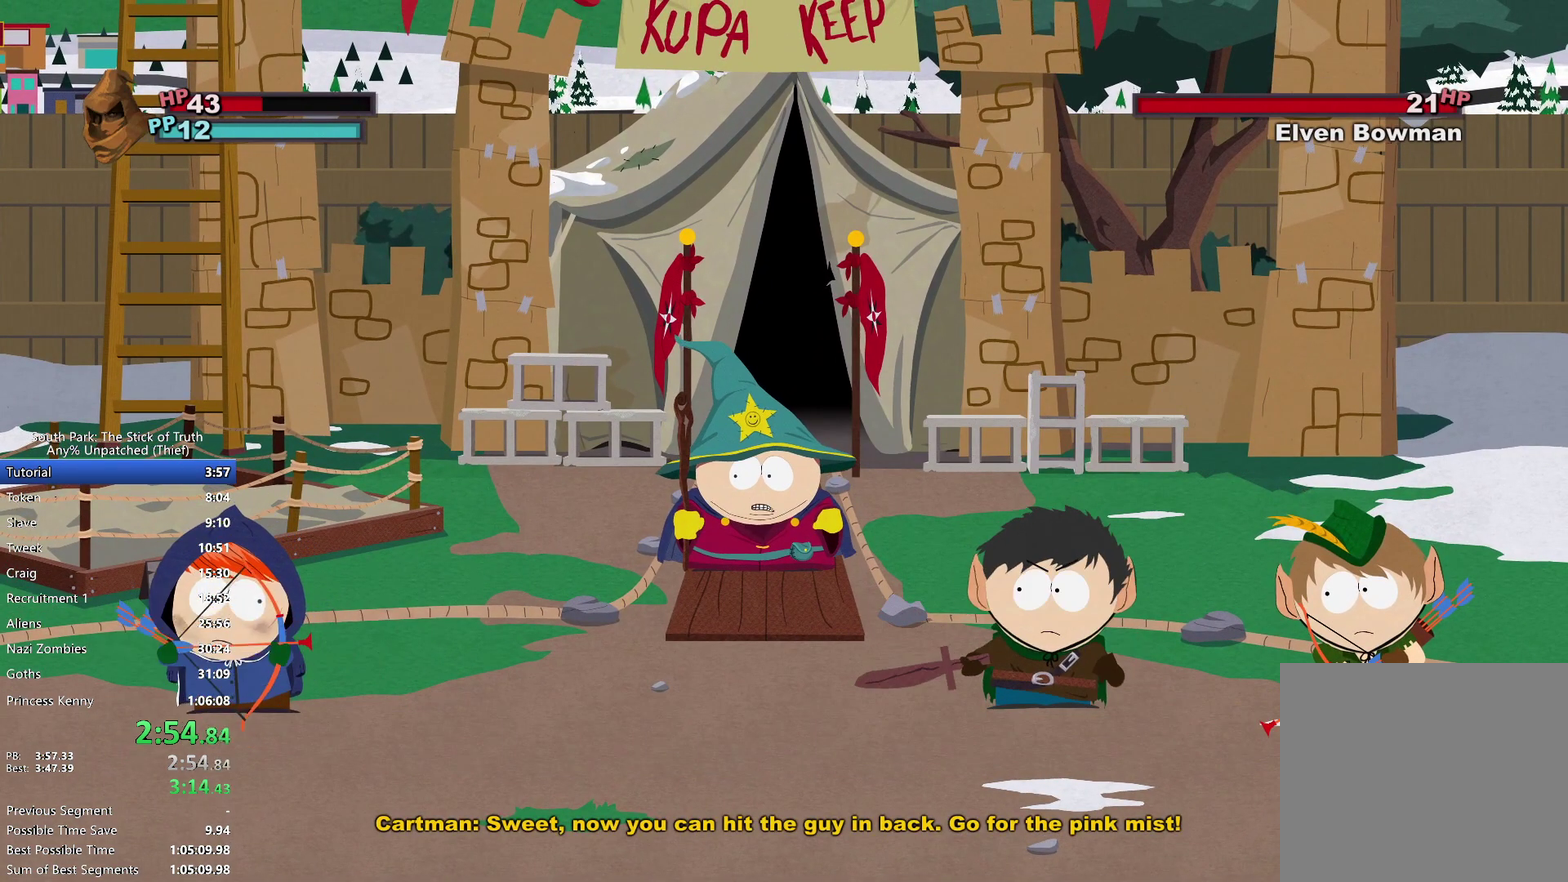
{"buttons": [], "left_stick": "center", "right_stick": "center", "events": []}
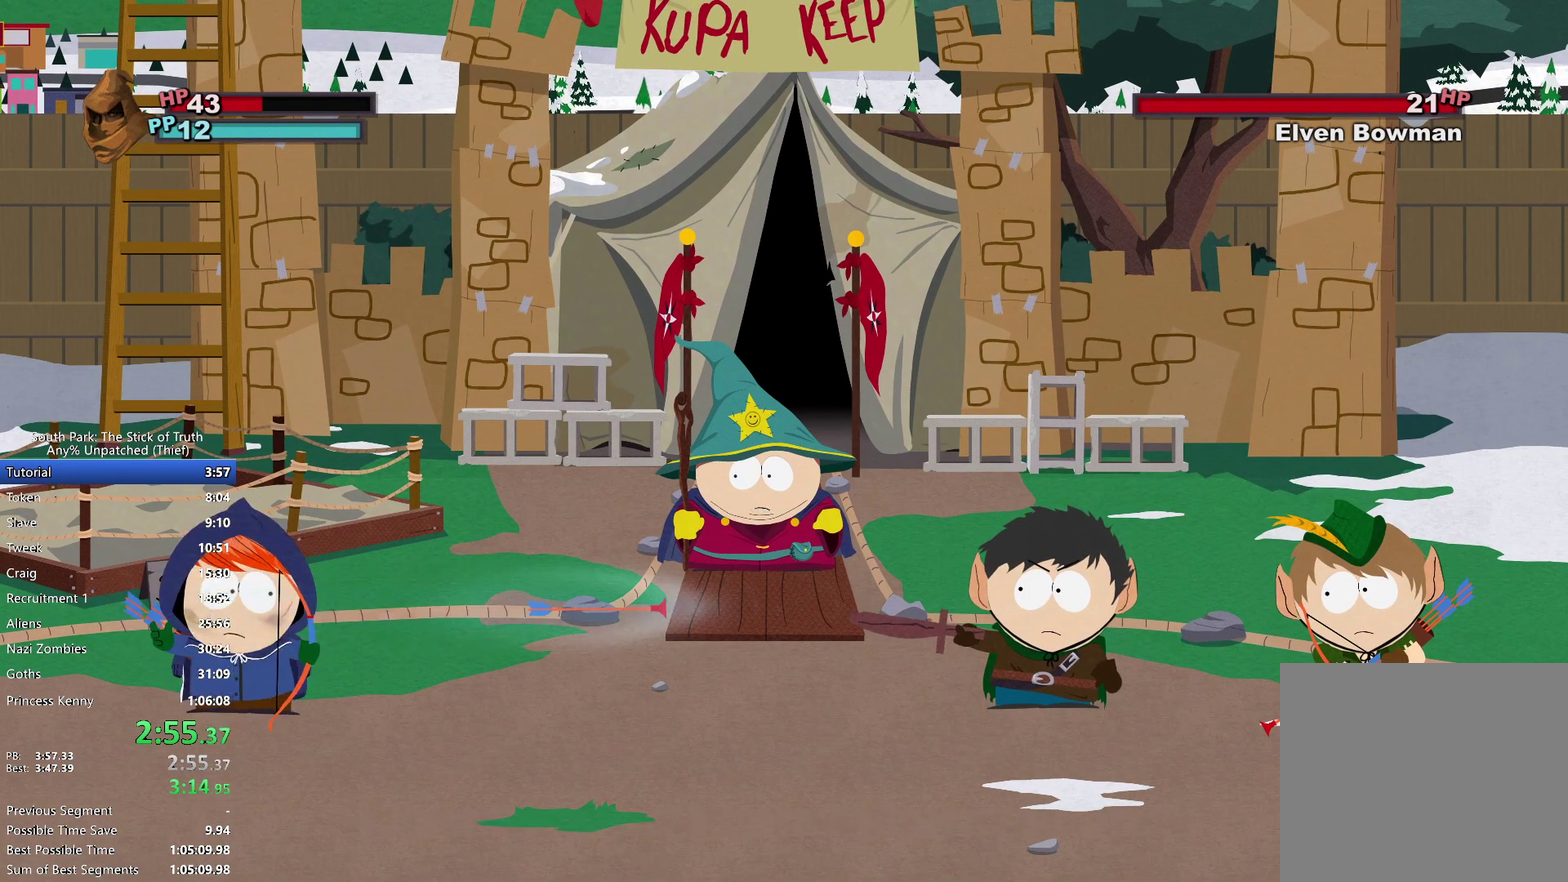
{"buttons": ["L2"], "left_stick": "center", "right_stick": "center", "events": [[267, "L2", "down"], [333, "L2", "up"], [433, "L2", "down"]]}
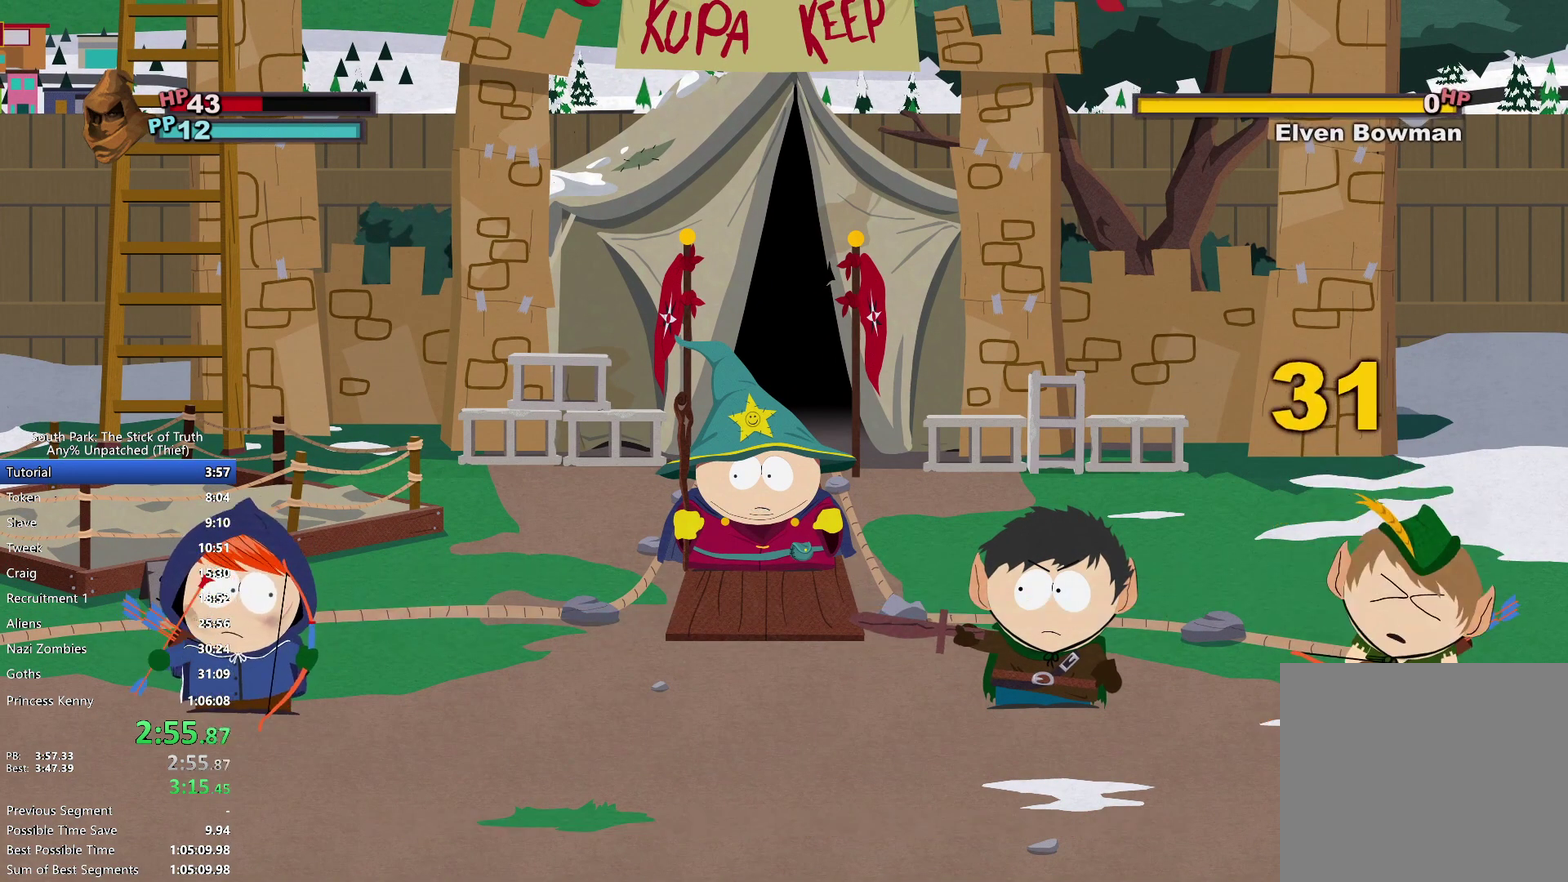
{"buttons": ["B"], "left_stick": "center", "right_stick": "center", "events": [[67, "L2", "up"], [450, "B", "down"]]}
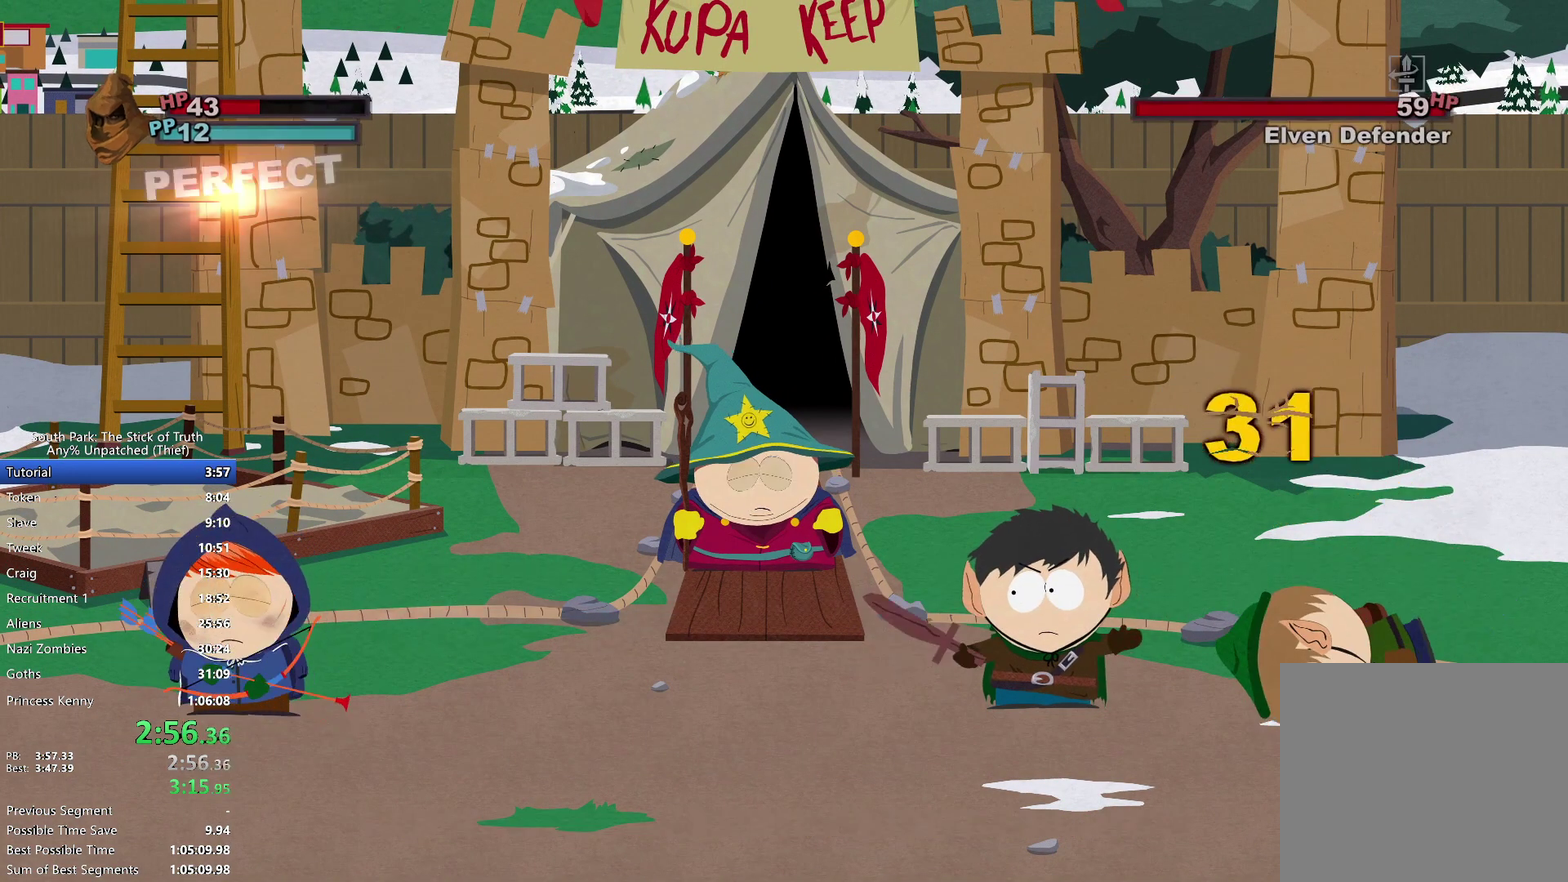
{"buttons": ["B"], "left_stick": "center", "right_stick": "center", "events": []}
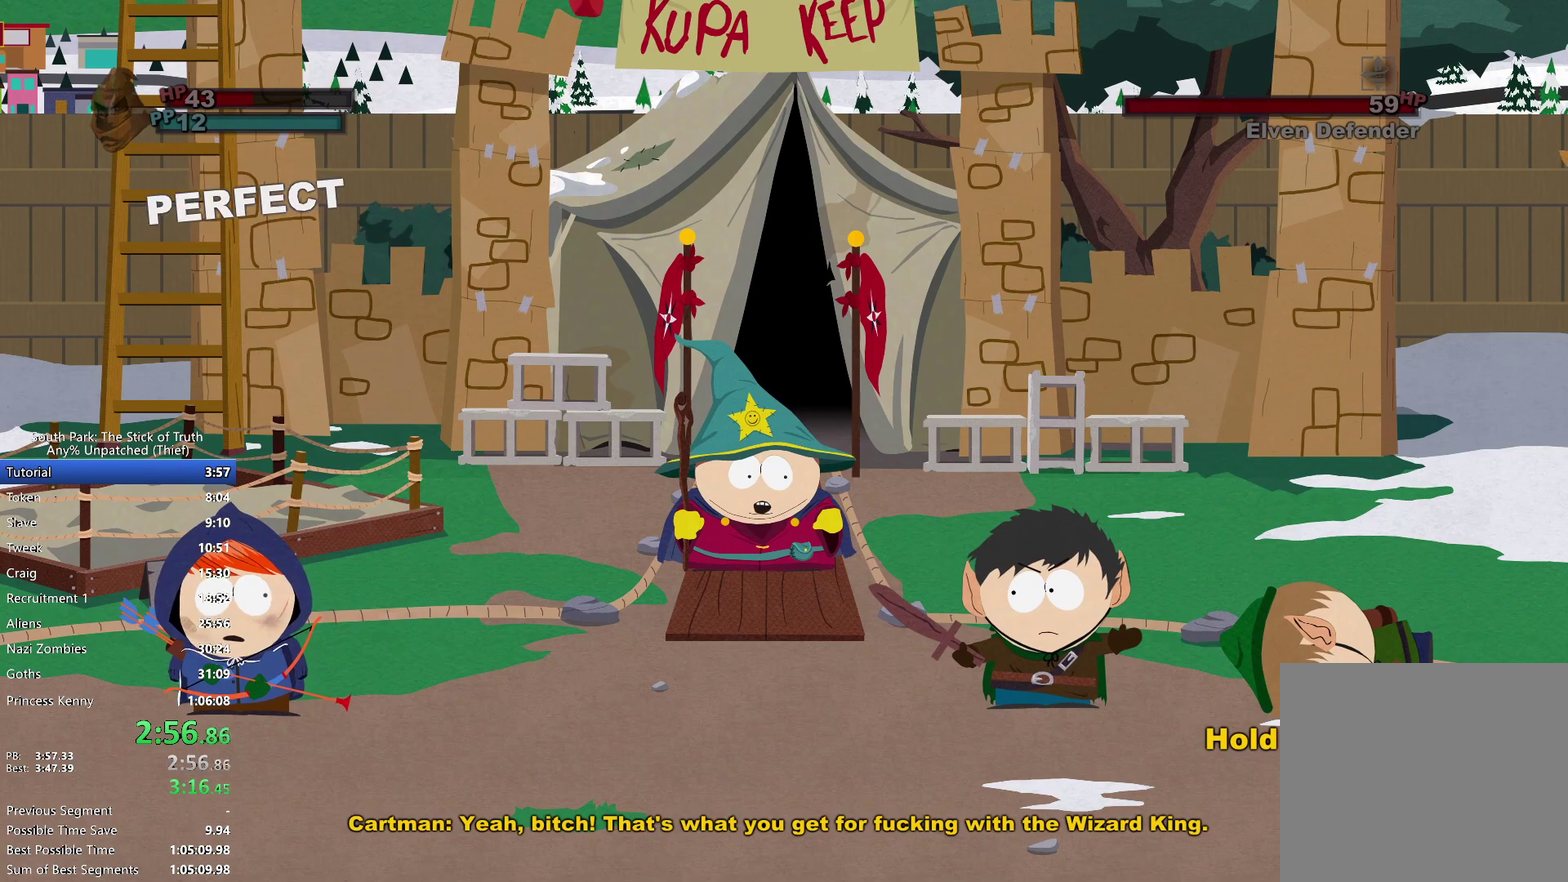
{"buttons": ["B"], "left_stick": "center", "right_stick": "center", "events": []}